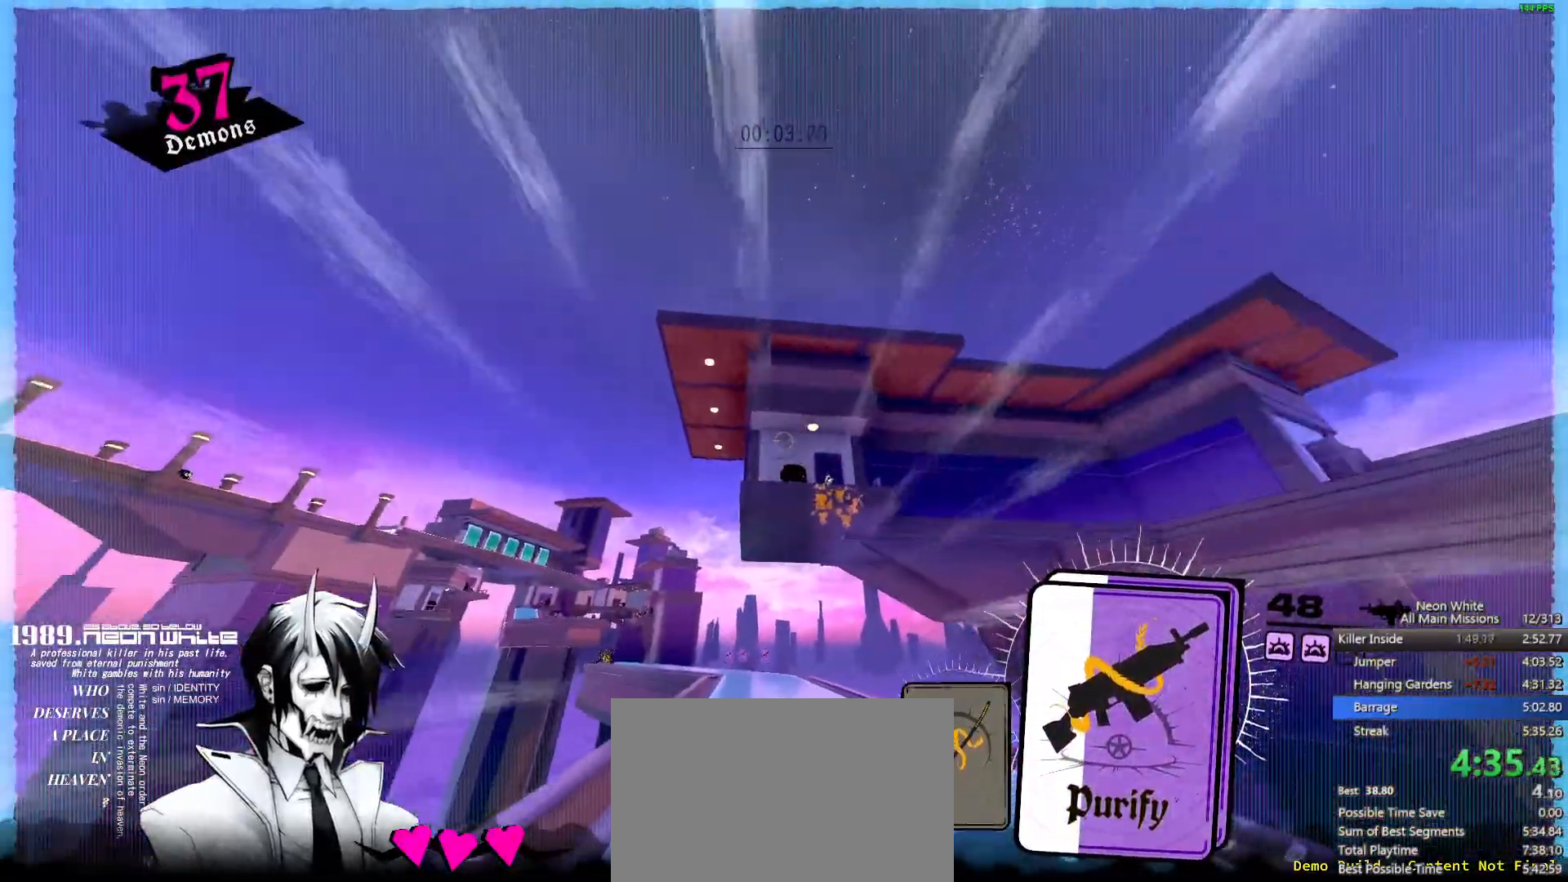
Gameplay with keyboard; each line is a JSON object with the keys held at the frame after it. "events" lists presses ("down") and releases ("up") of "a", "ctrl", "d", "e", "f", "q", "r", "s", "shift", "space", "tab" and "w" between this image and that frame as [ms after this image, input, new state], when the widget could be followed in between. No other keys are recorded. Mouse input is not recorded.
{"keys": ["d", "w"], "events": [[217, "d", "down"]]}
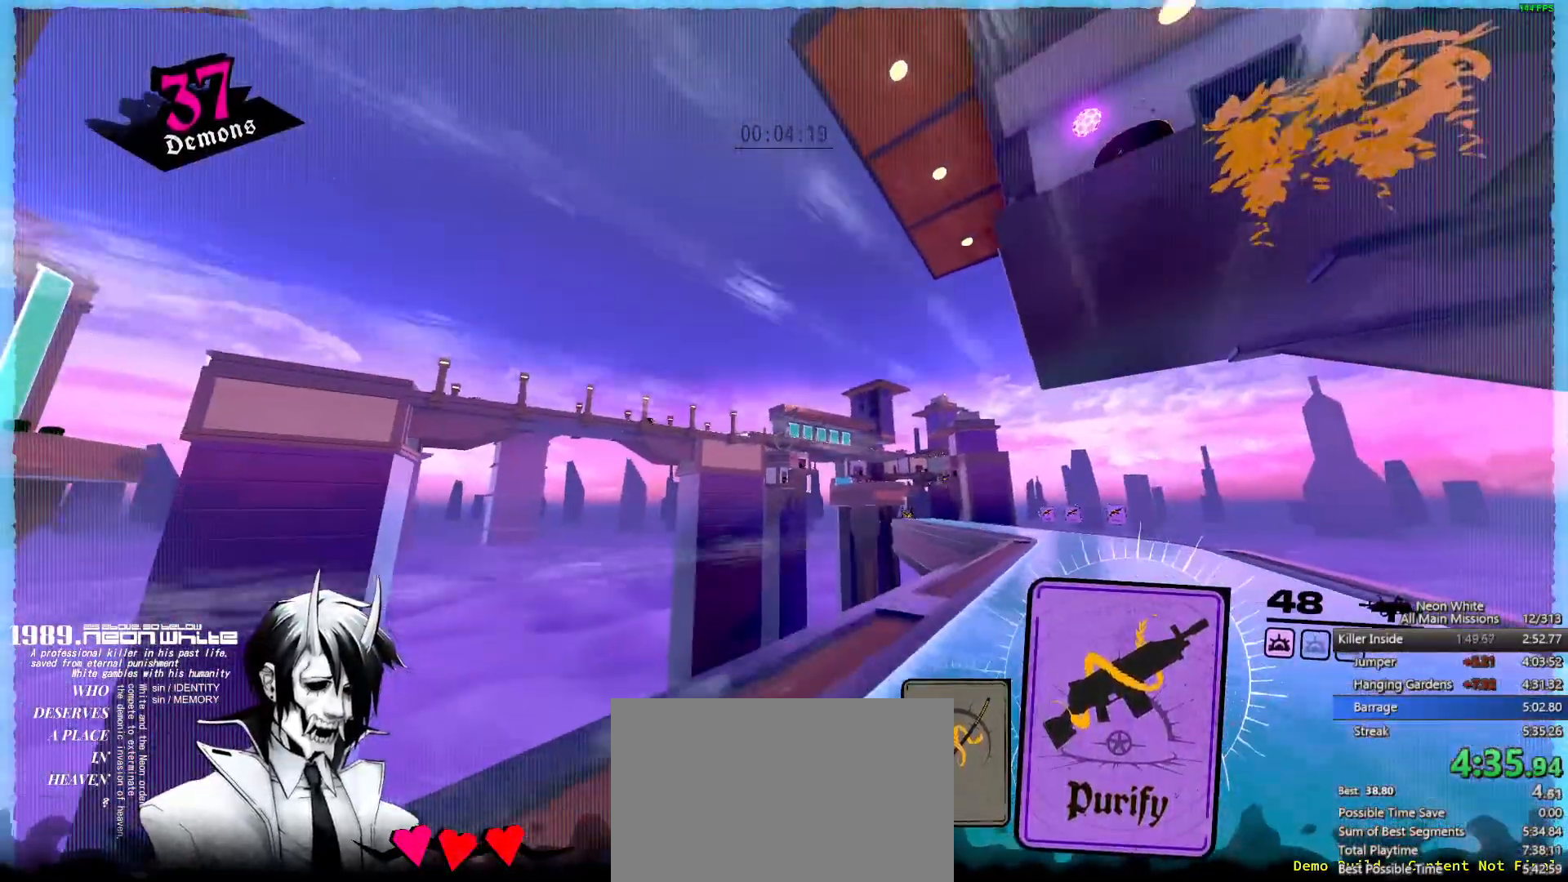
{"keys": ["d", "w"], "events": []}
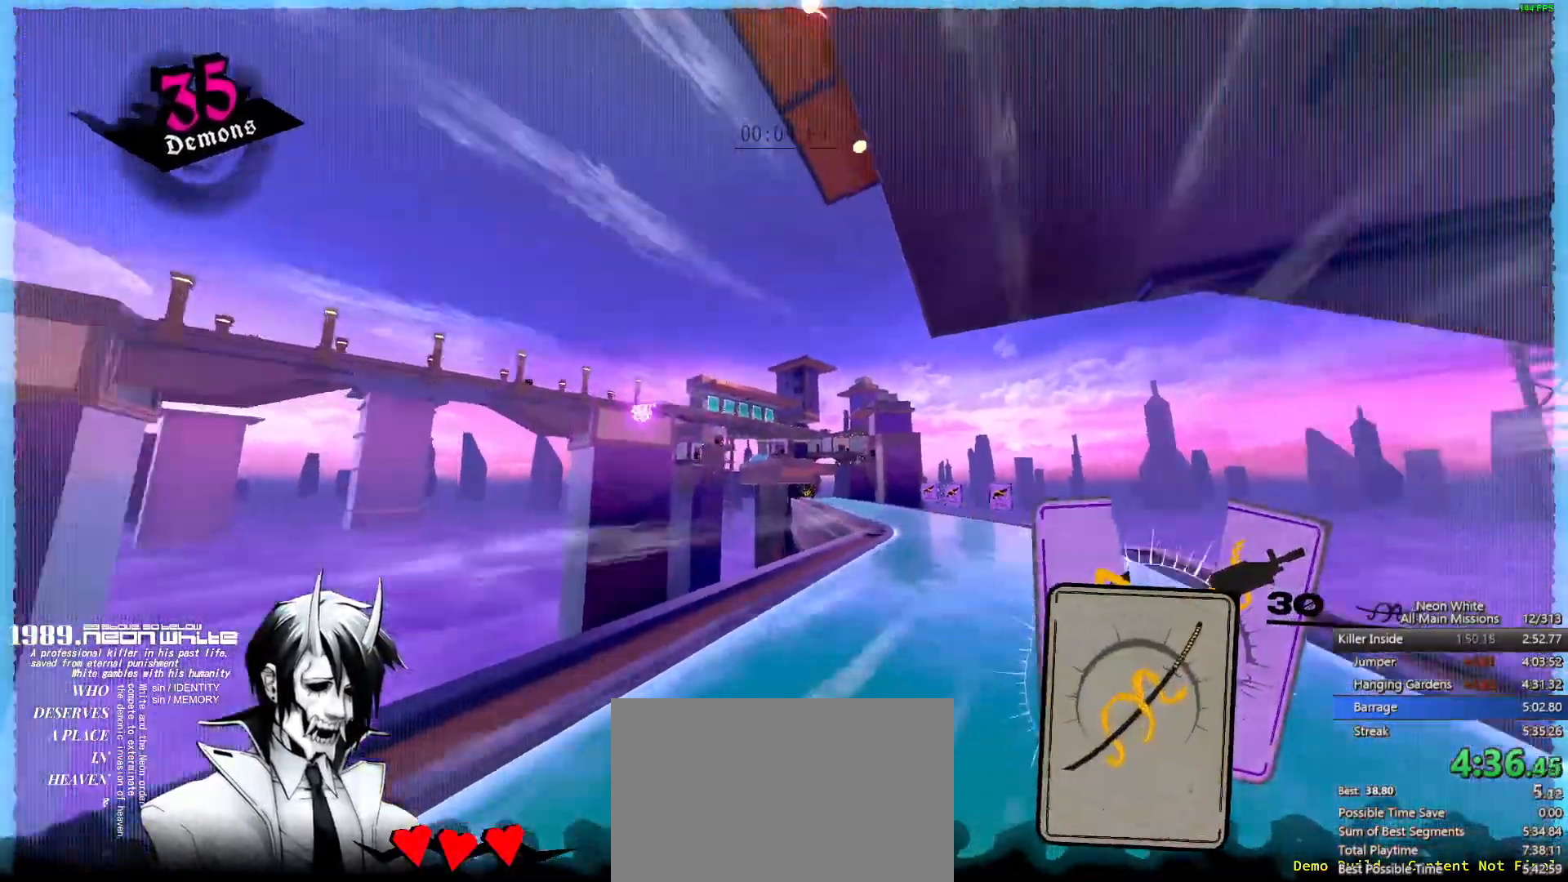
{"keys": ["w"], "events": [[50, "d", "up"]]}
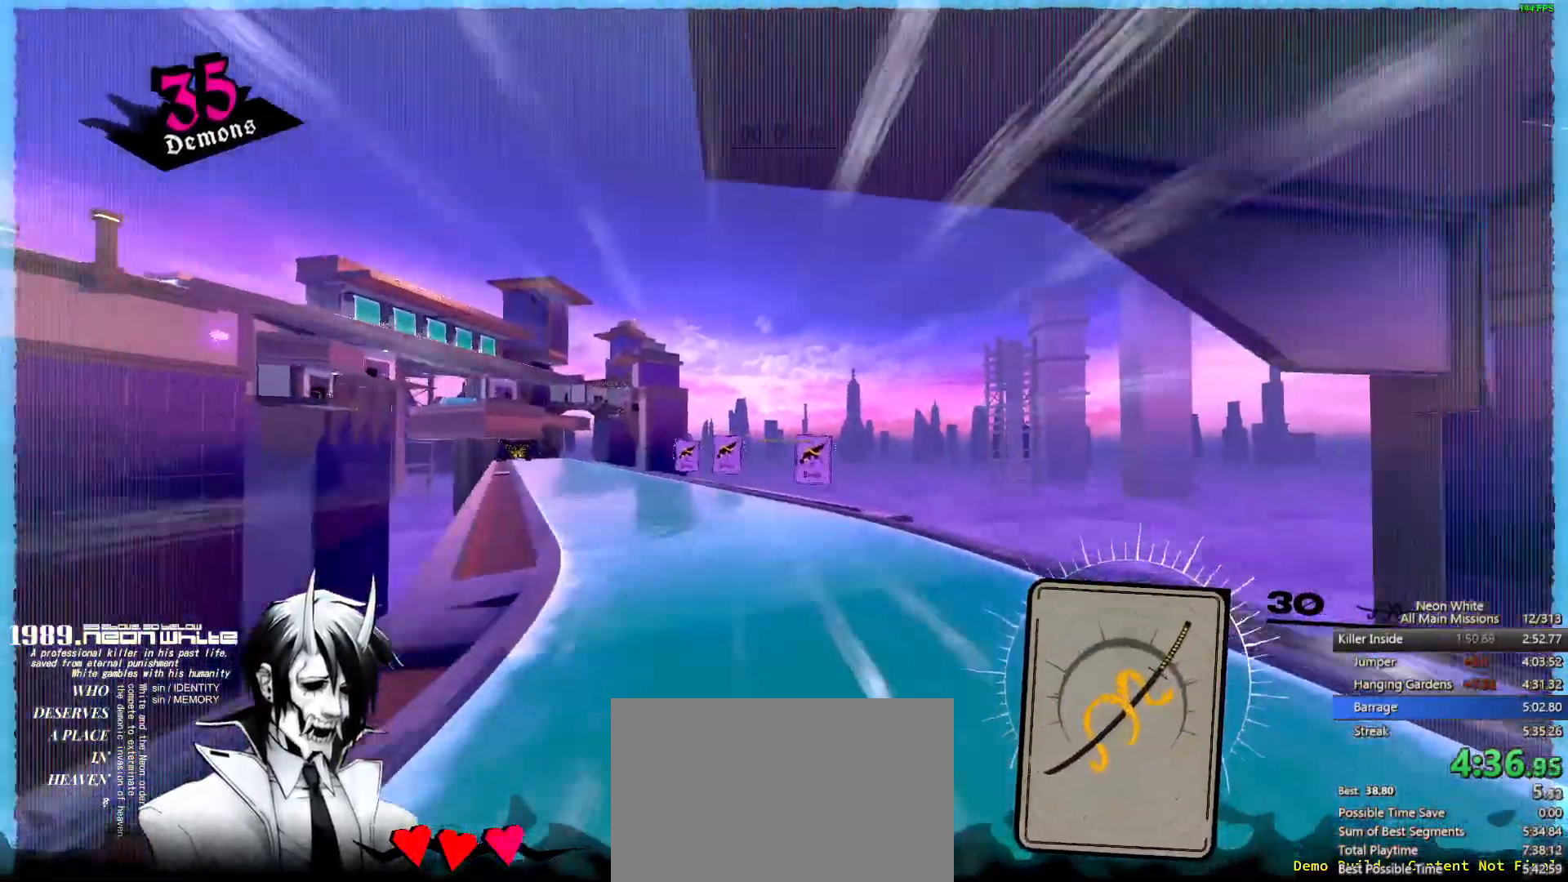
{"keys": ["w"], "events": [[367, "a", "down"], [483, "a", "up"]]}
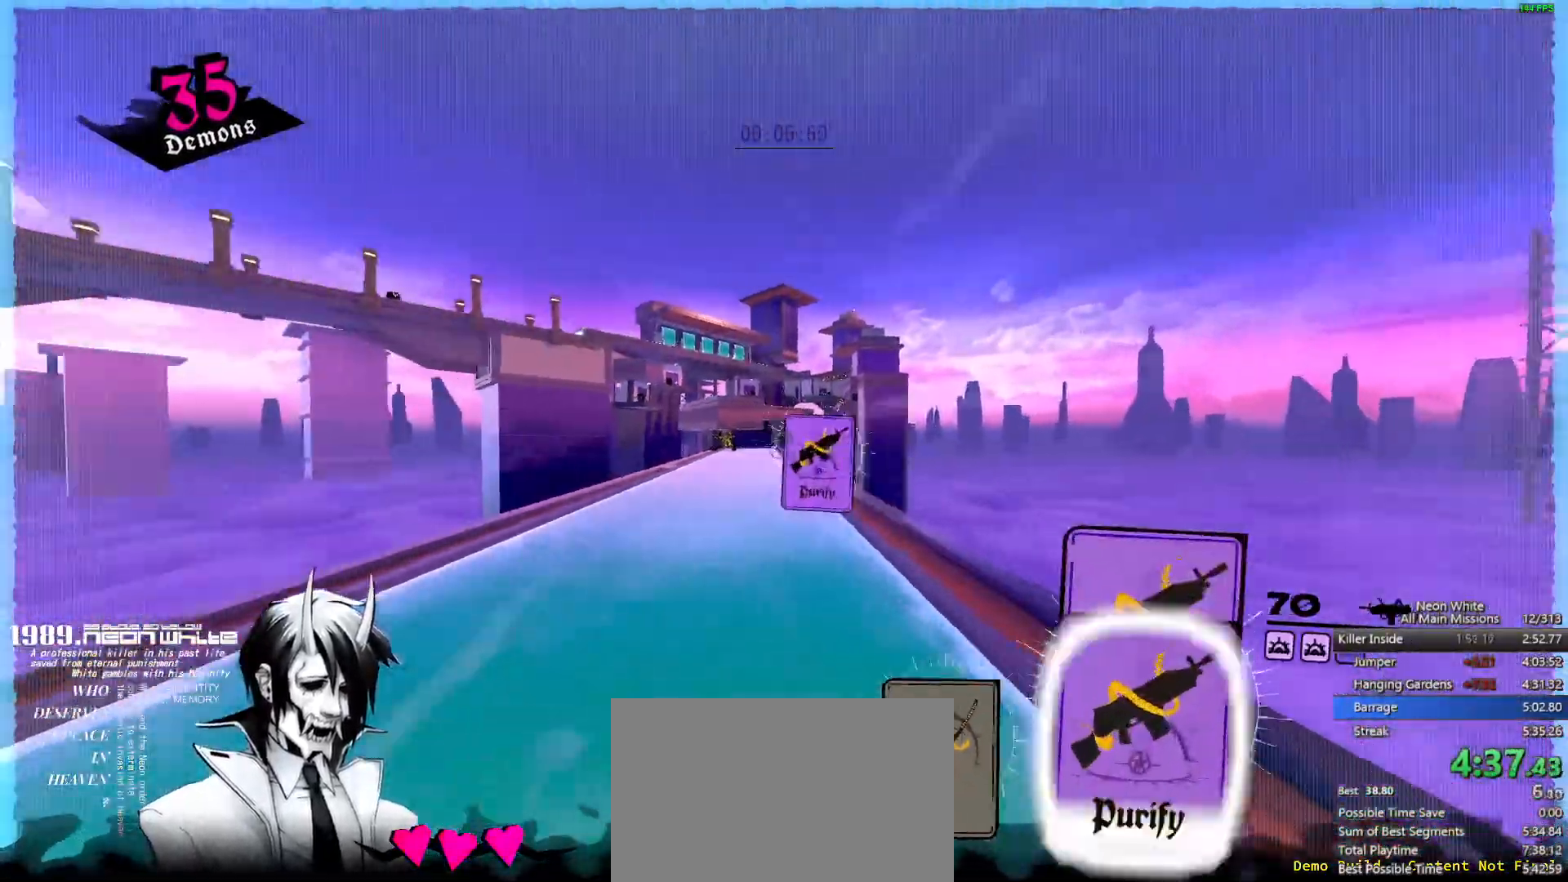
{"keys": ["w"], "events": []}
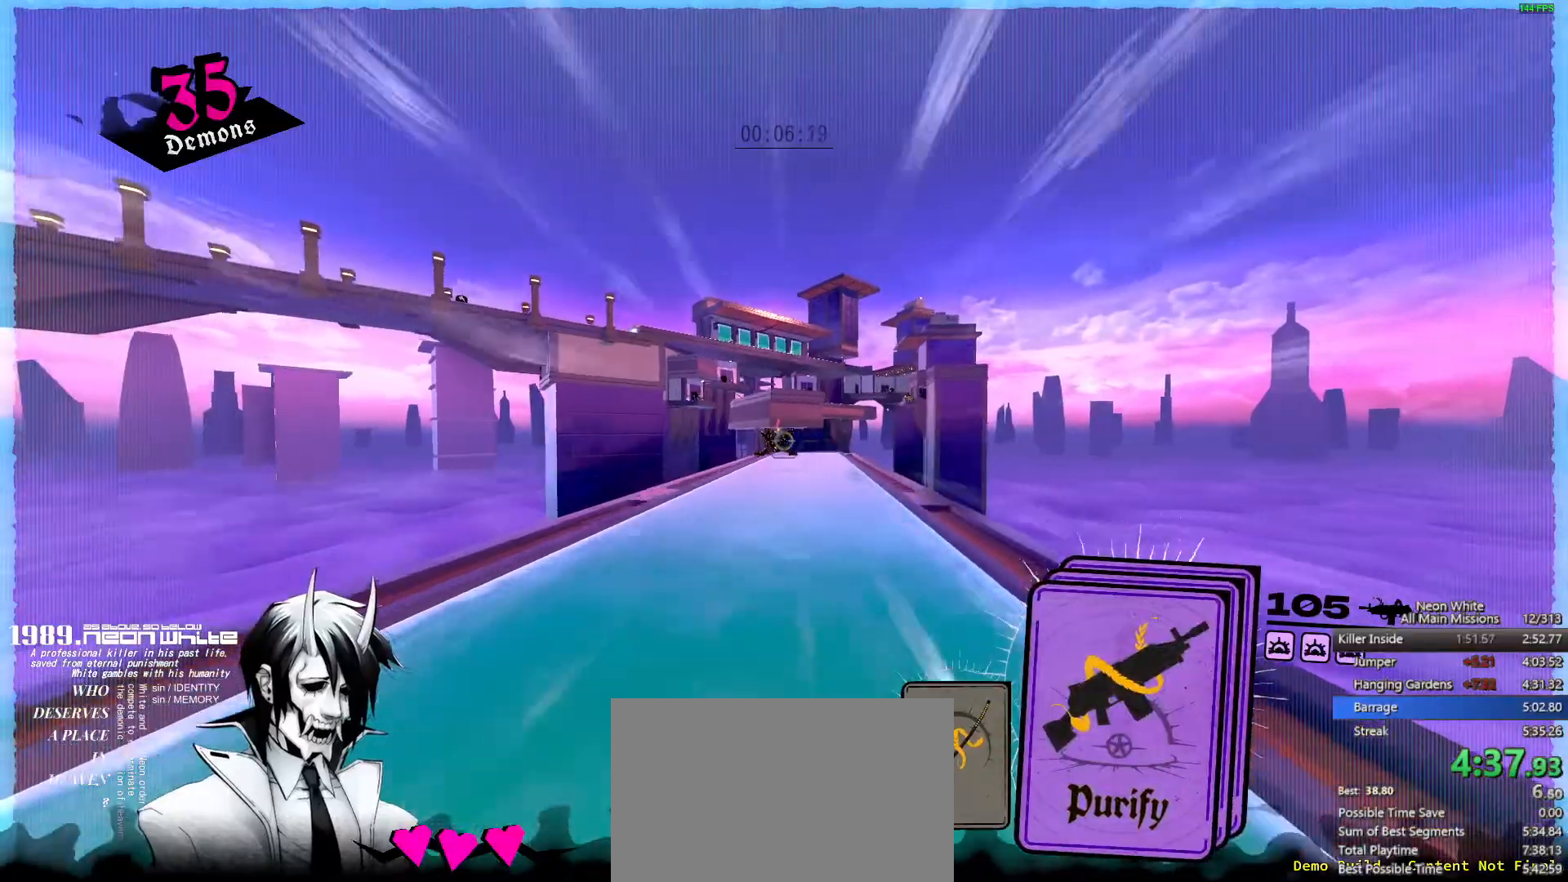
{"keys": ["w"], "events": []}
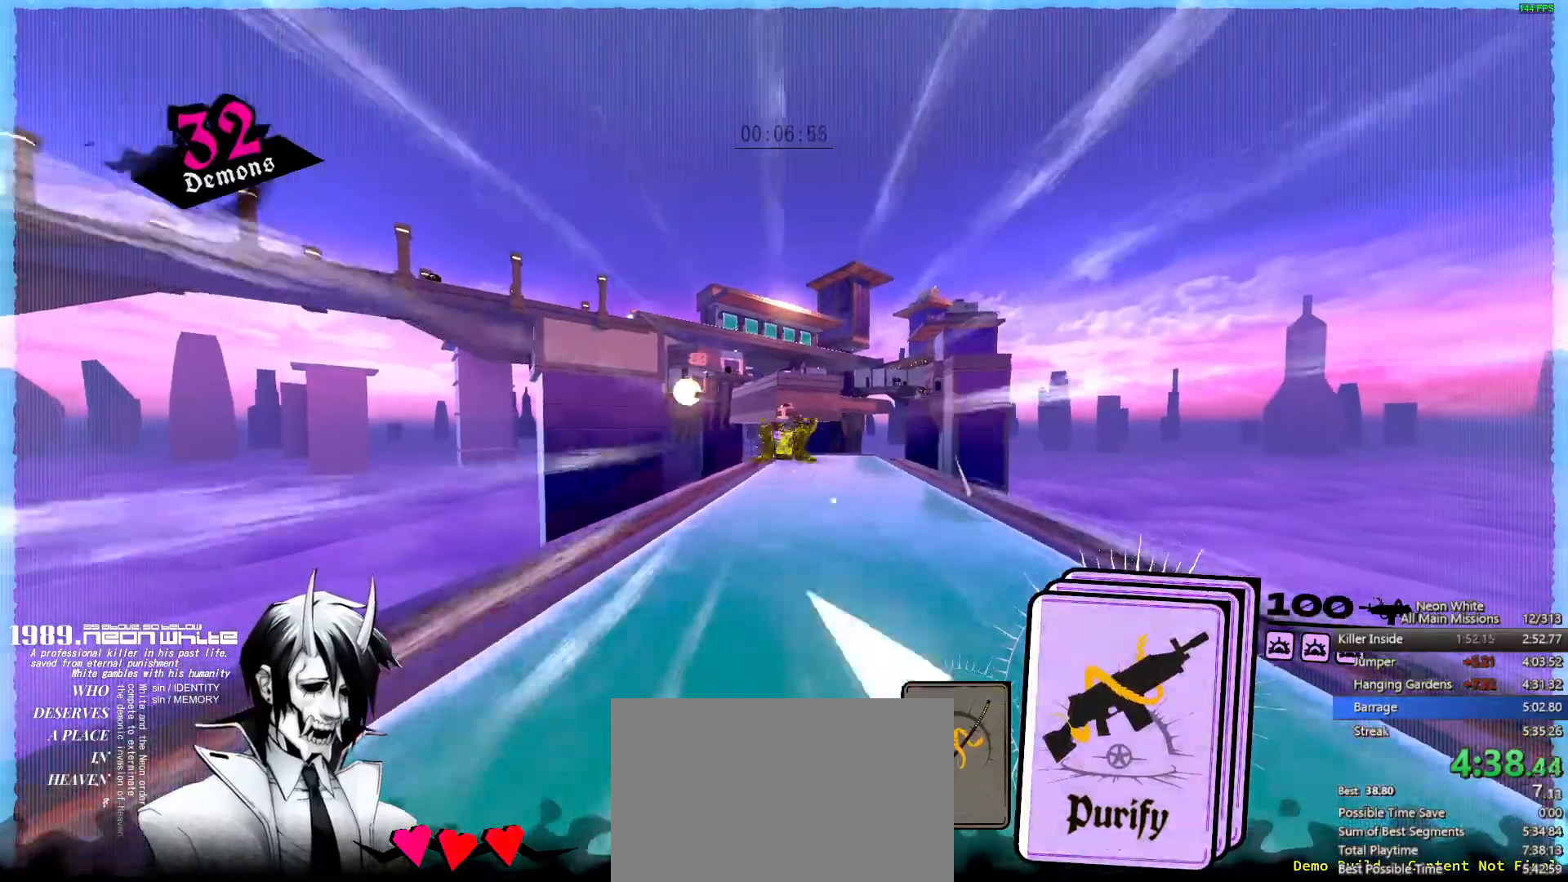
{"keys": ["w"], "events": []}
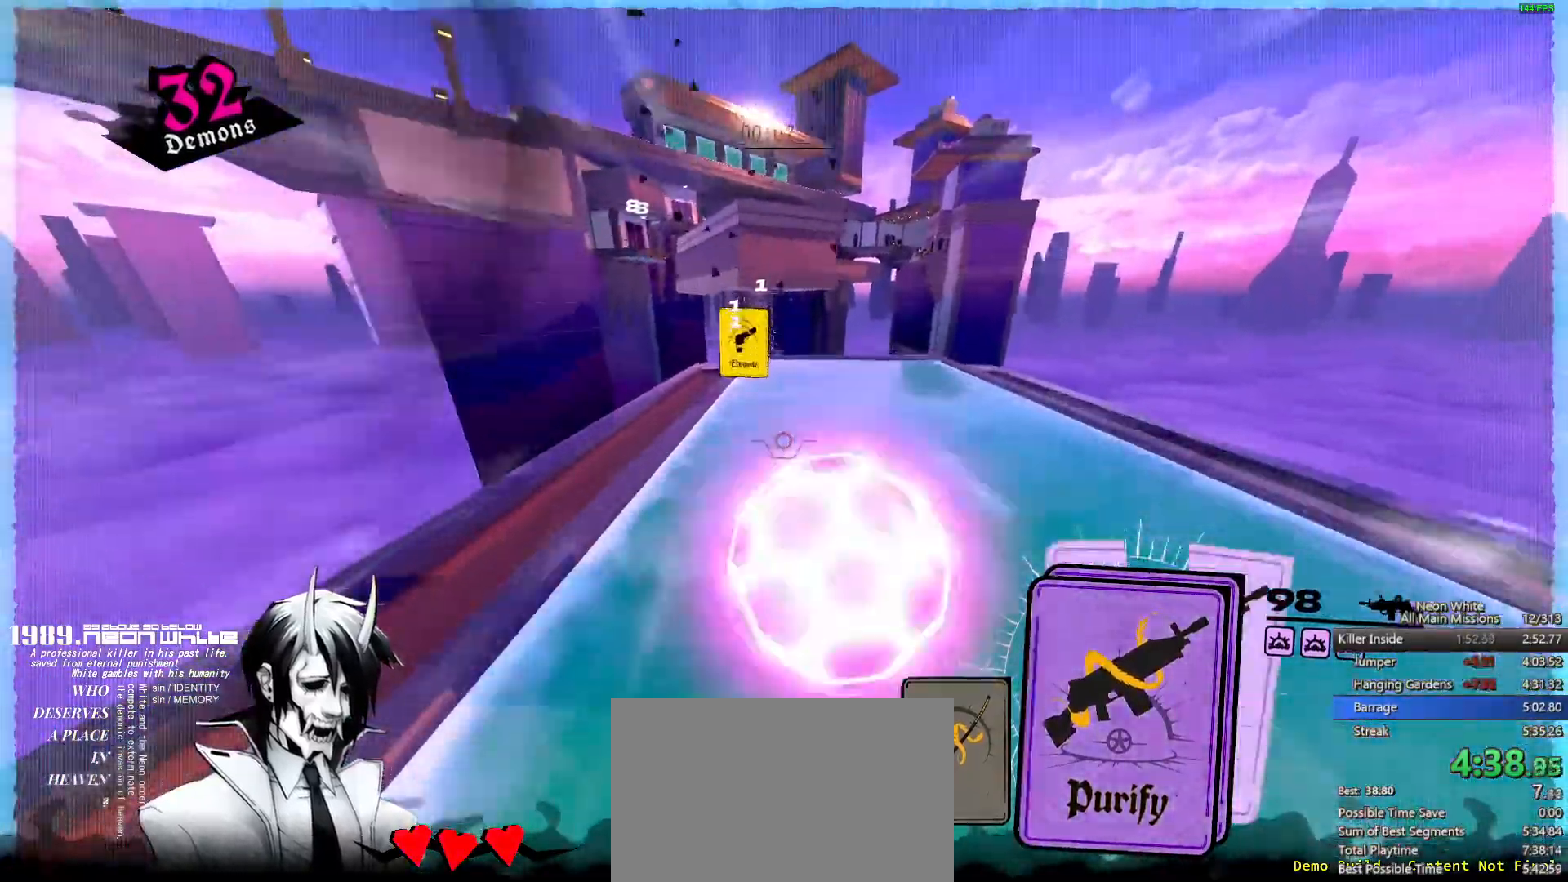
{"keys": ["space", "w"], "events": [[450, "space", "down"]]}
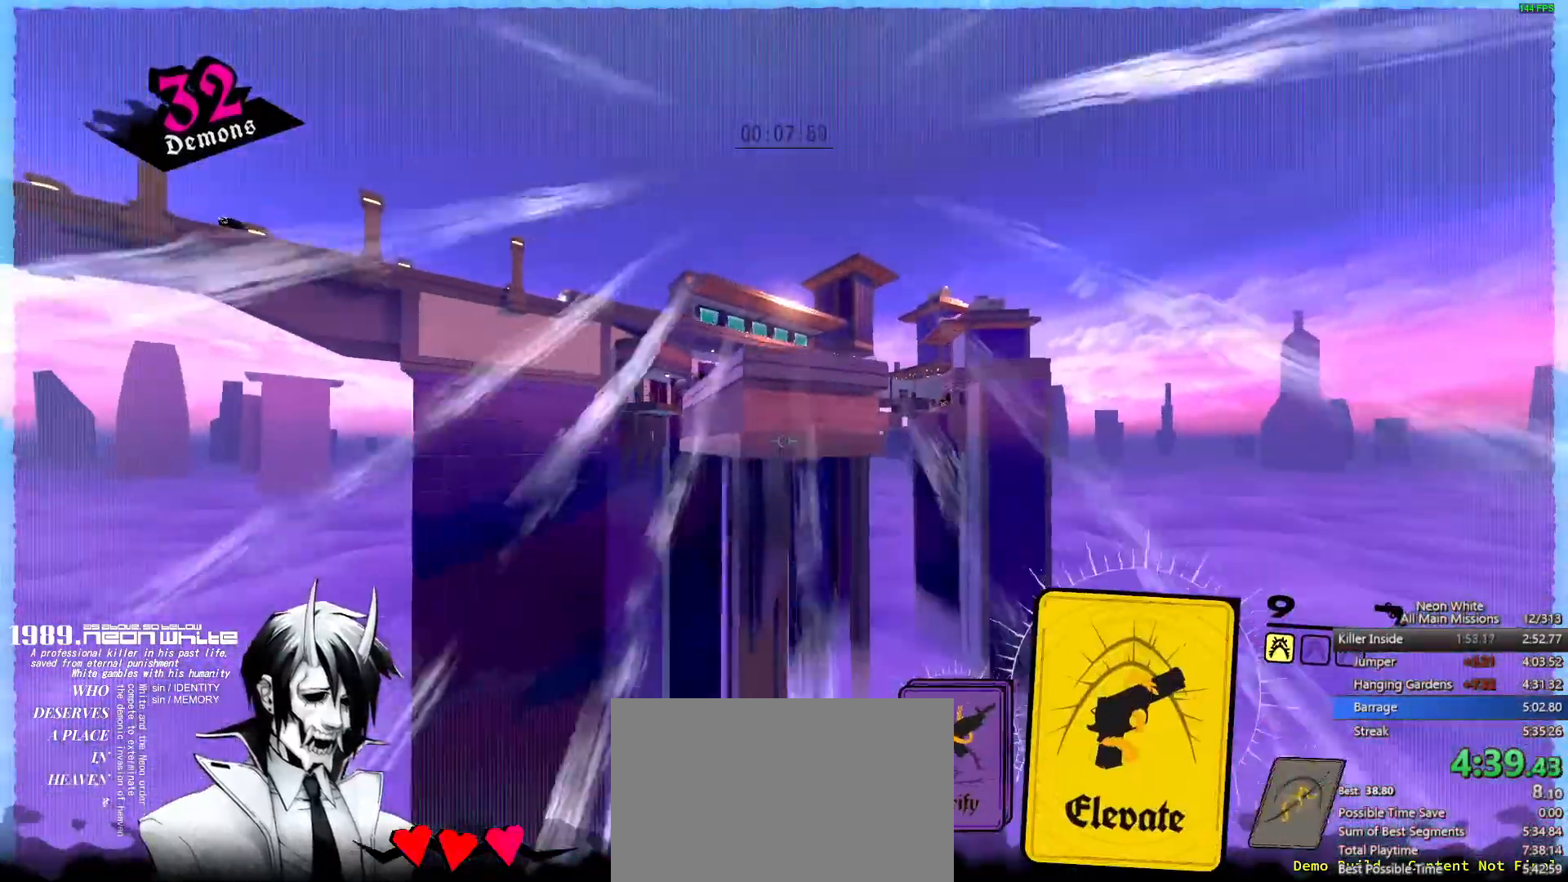
{"keys": ["w"], "events": [[267, "space", "up"]]}
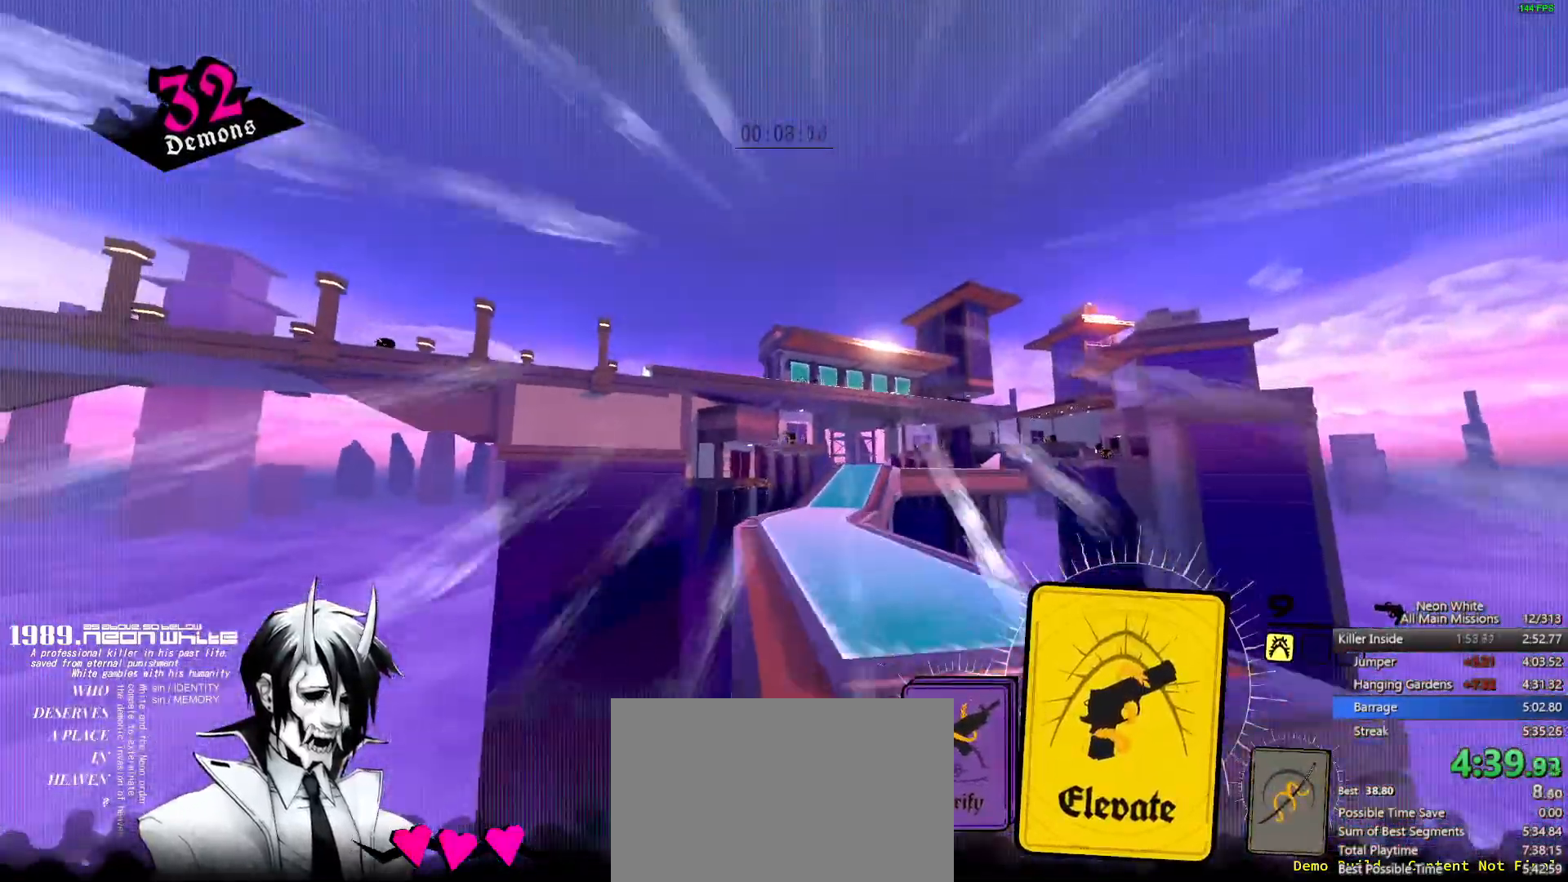
{"keys": ["w"], "events": []}
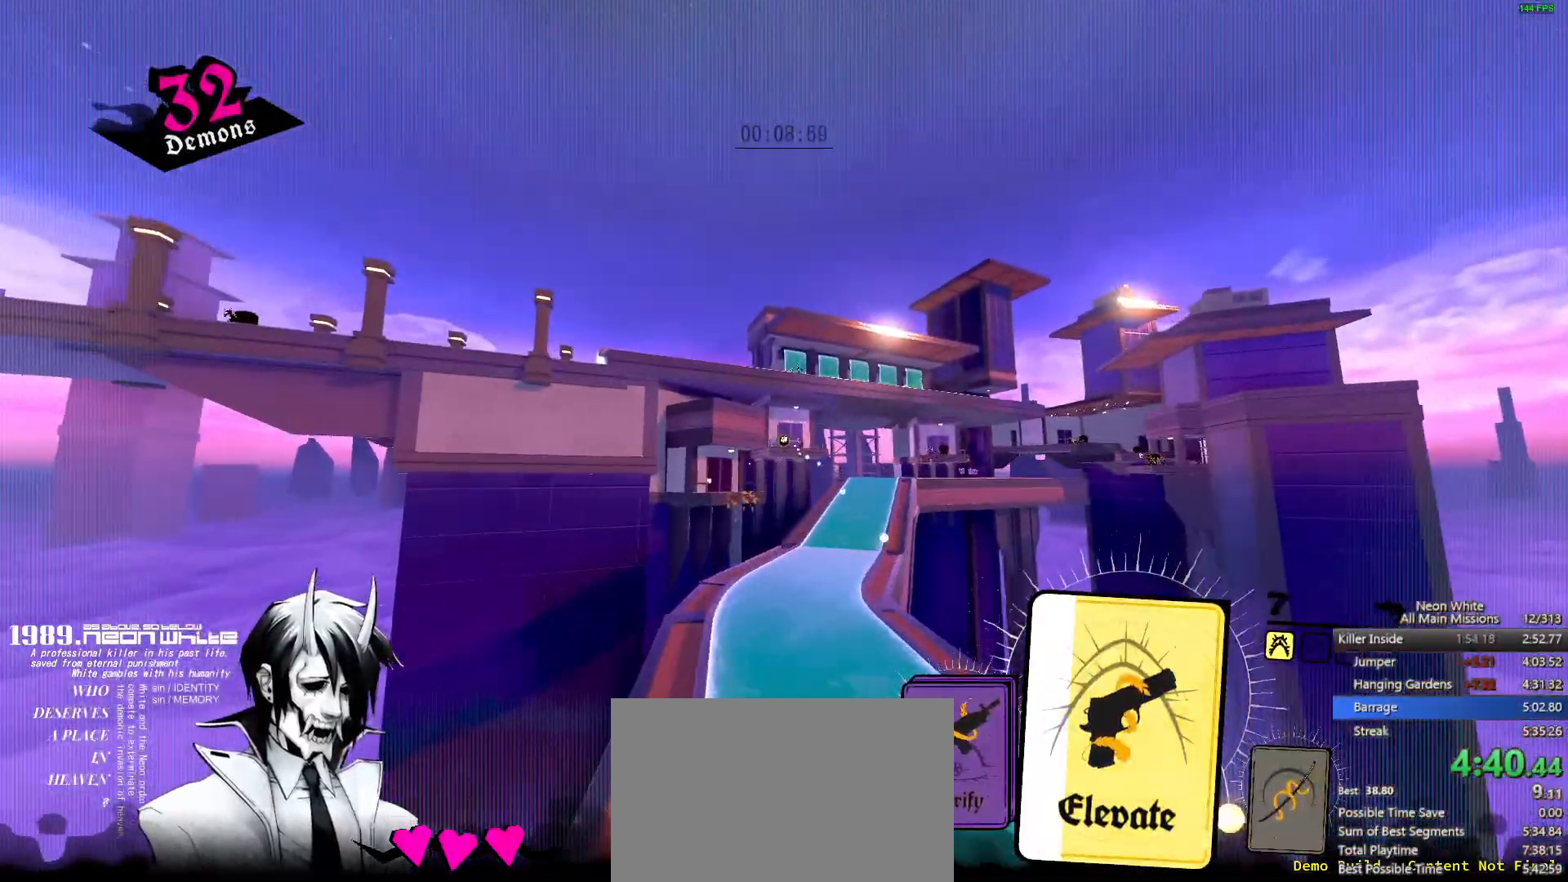
{"keys": ["w"], "events": []}
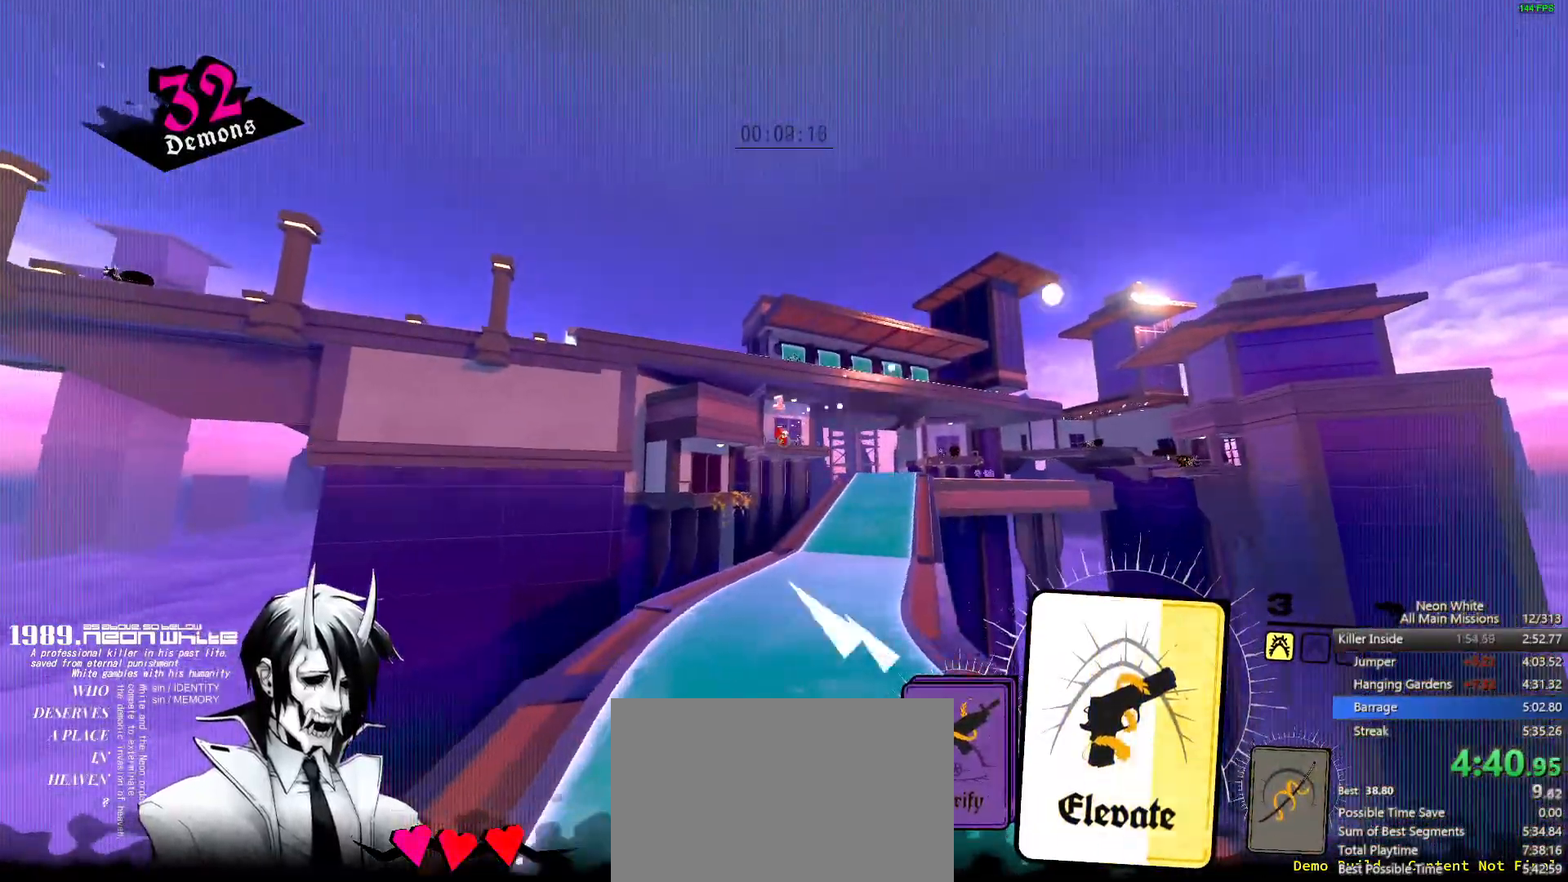
{"keys": ["w"], "events": [[200, "q", "down"], [283, "q", "up"]]}
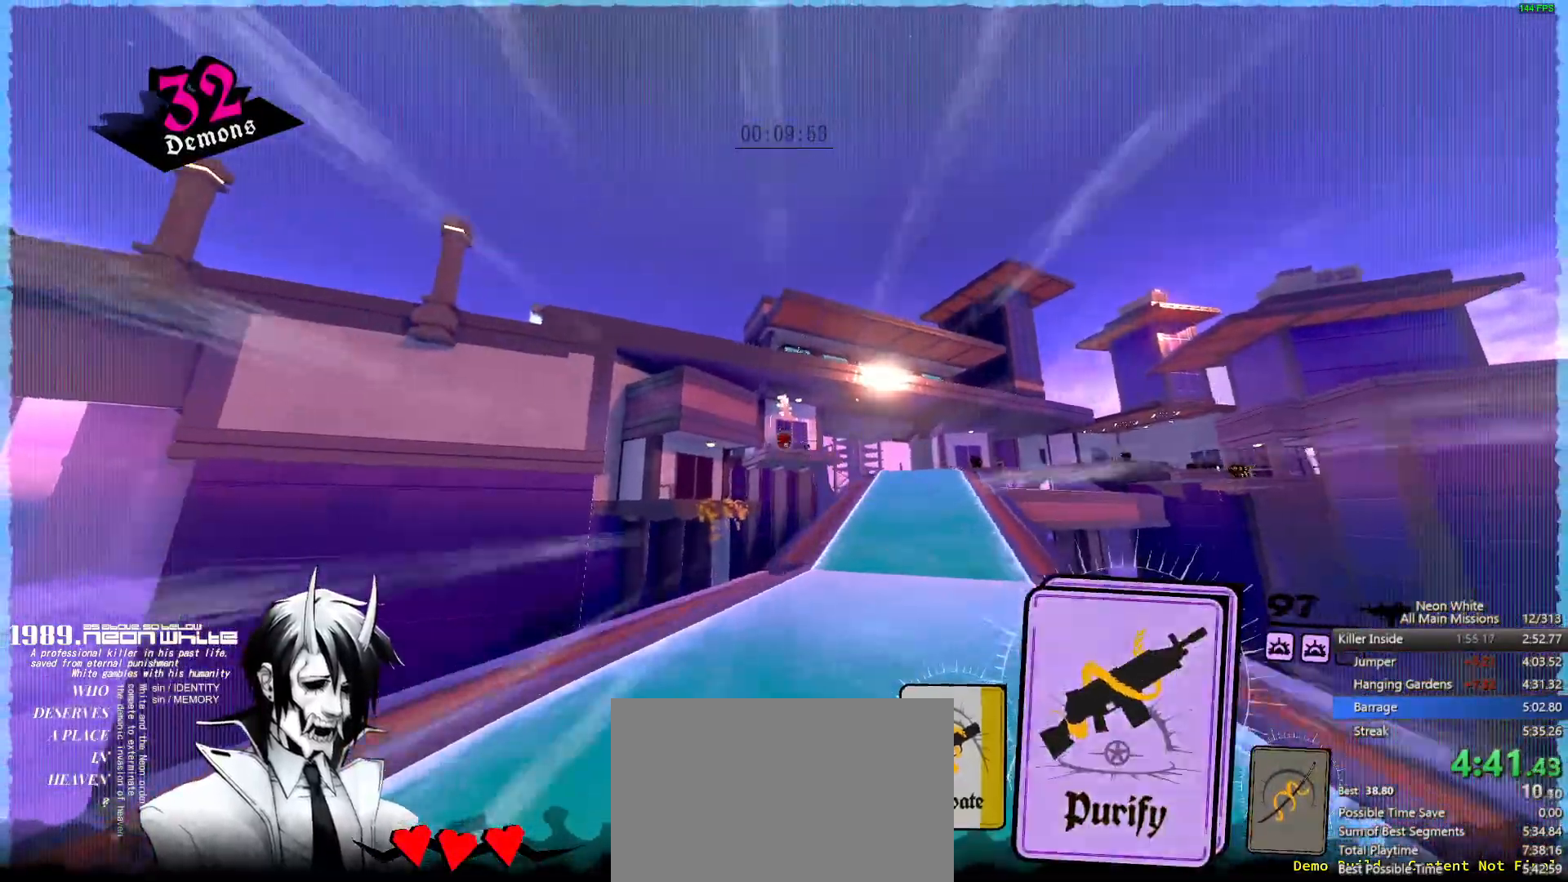
{"keys": ["w"], "events": [[17, "d", "down"], [233, "d", "up"]]}
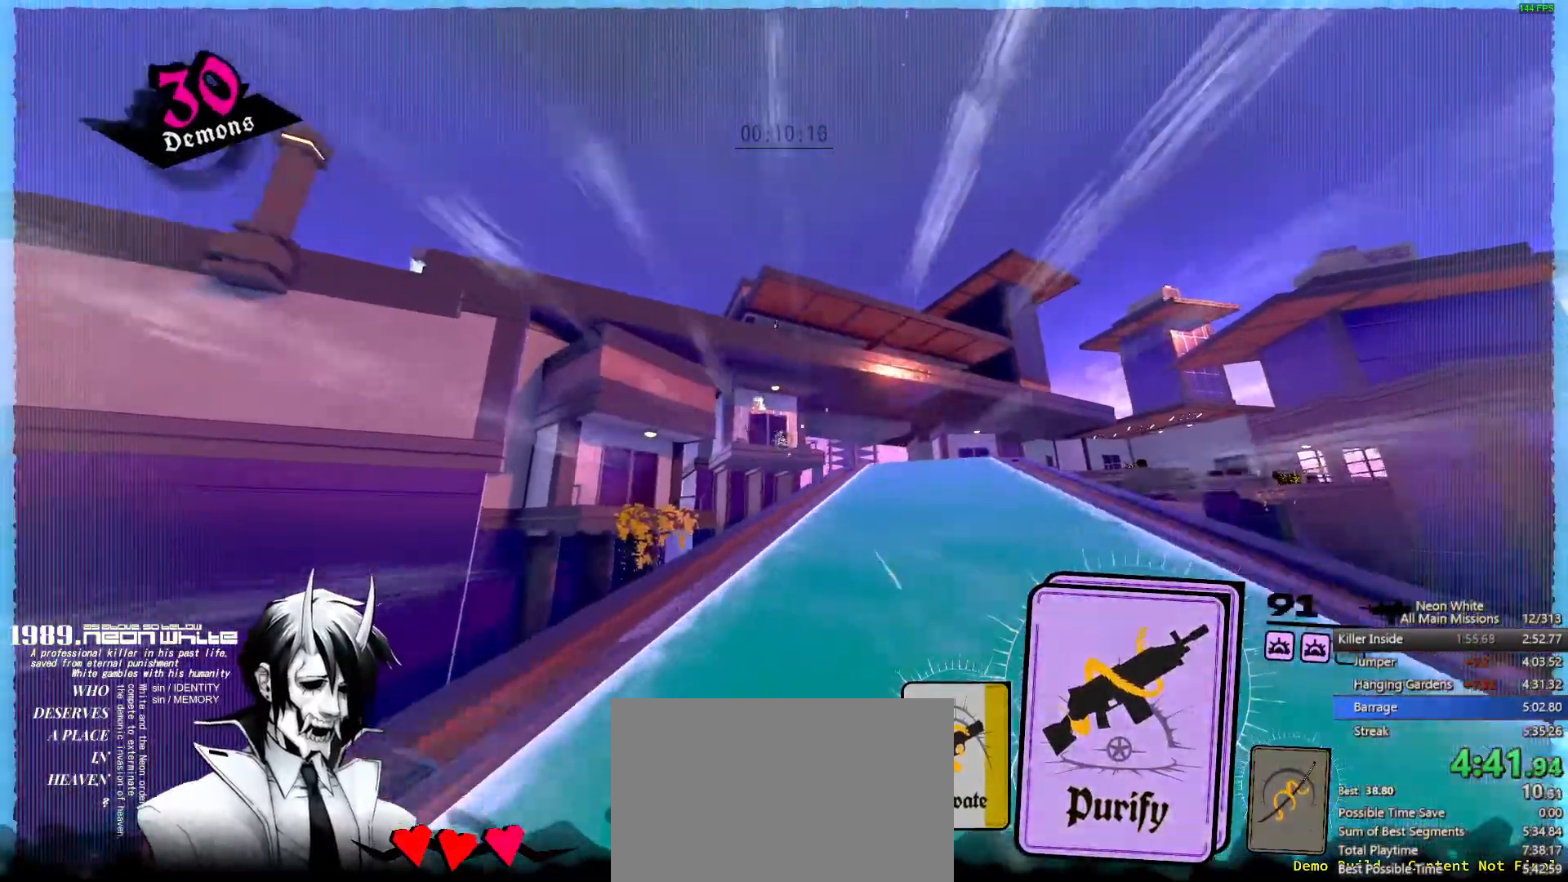
{"keys": ["w"], "events": [[50, "d", "down"], [167, "d", "up"]]}
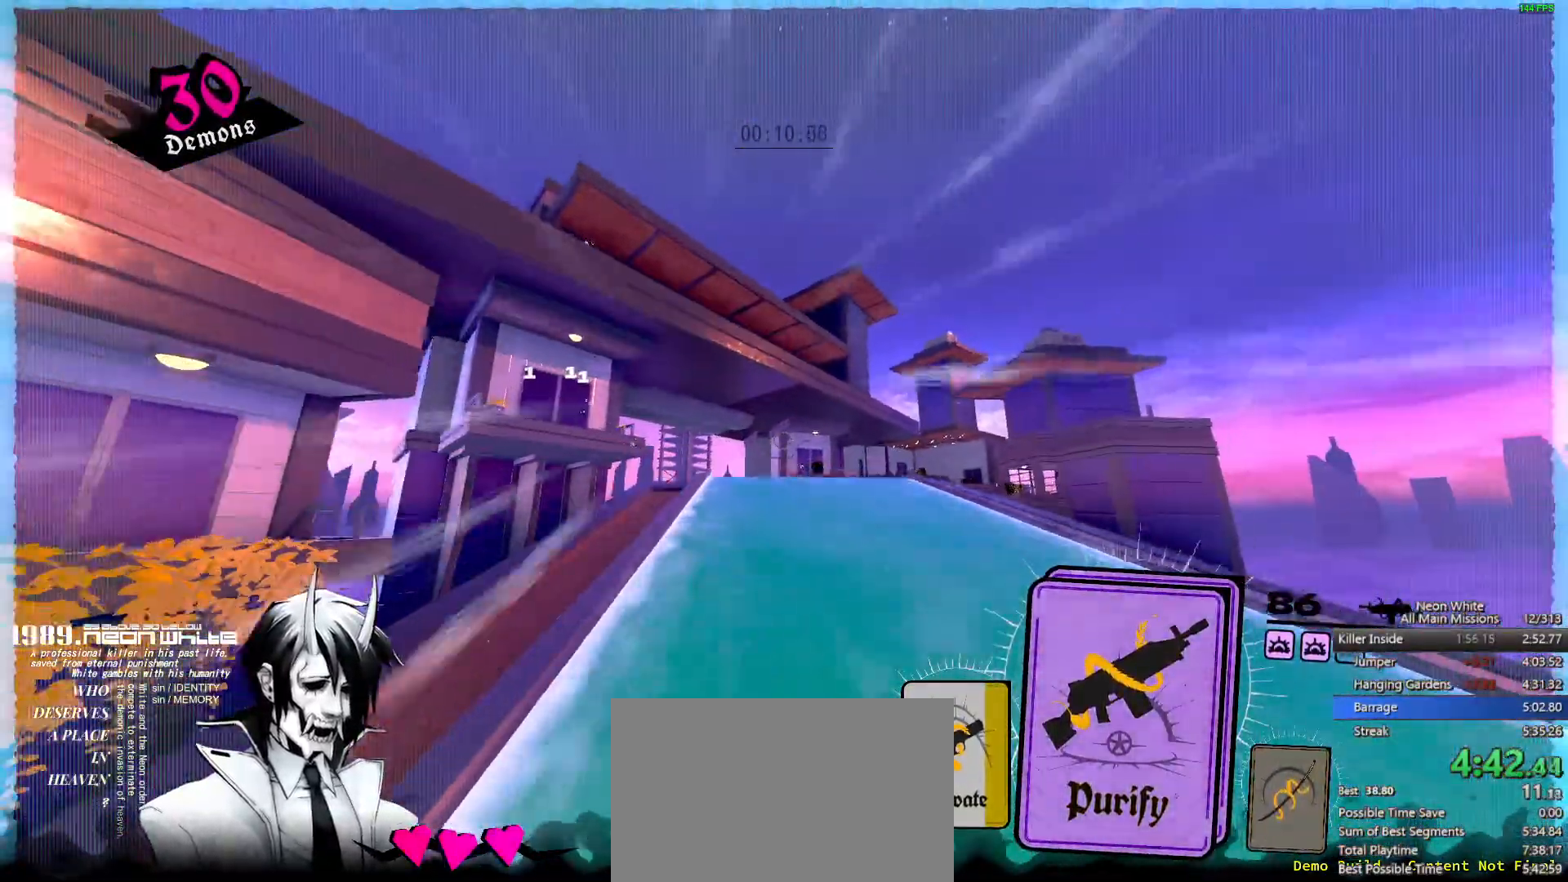
{"keys": ["a", "w"], "events": [[500, "a", "down"]]}
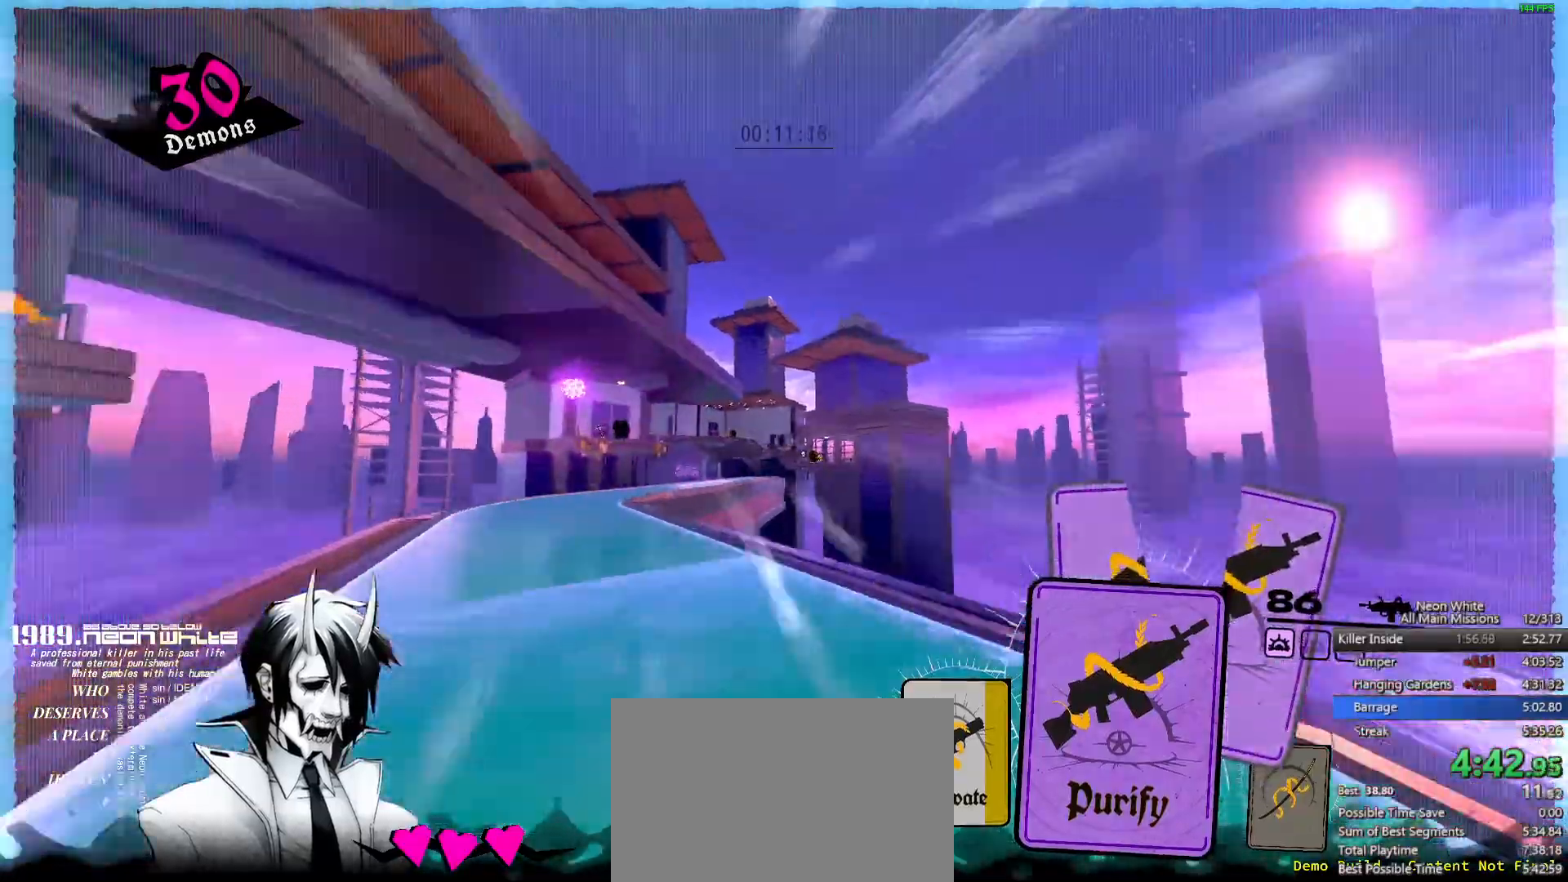
{"keys": ["w"], "events": [[383, "a", "up"]]}
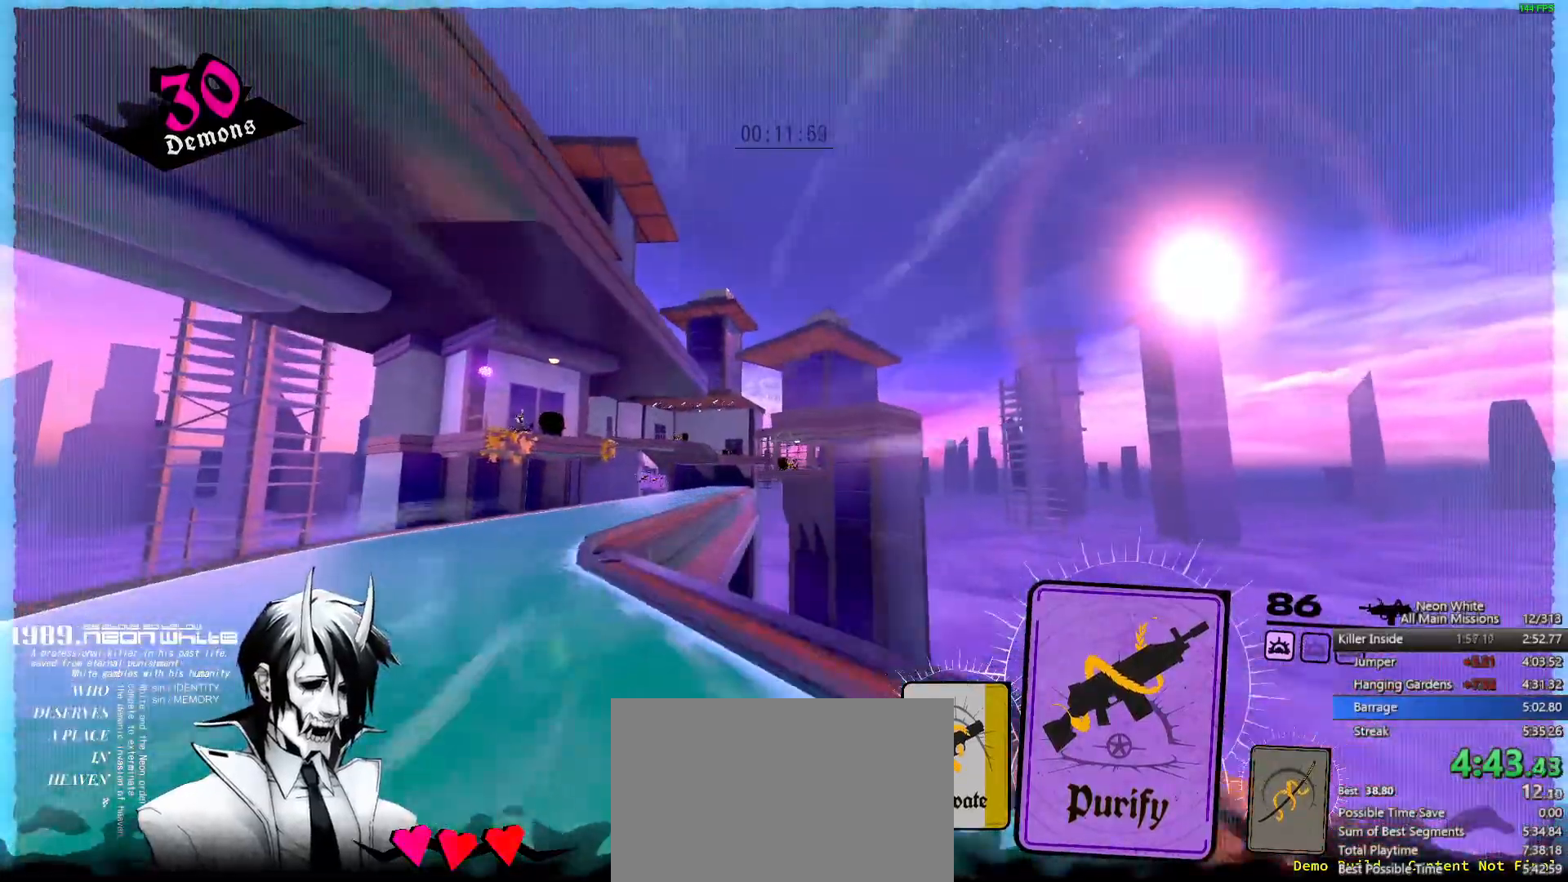
{"keys": ["w"], "events": [[50, "a", "down"], [500, "a", "up"]]}
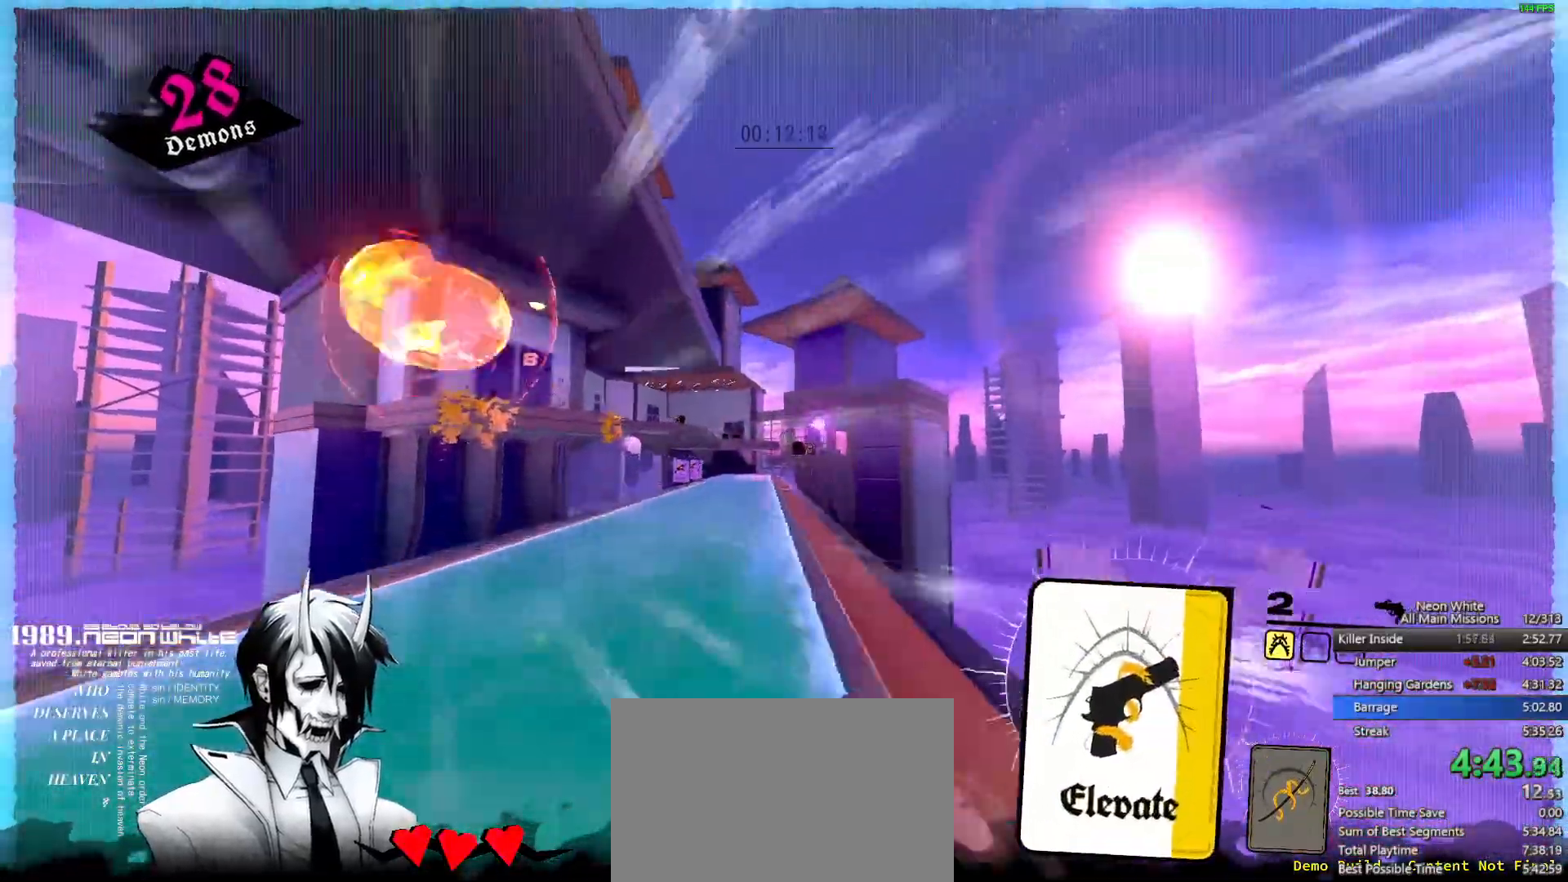
{"keys": ["w"], "events": []}
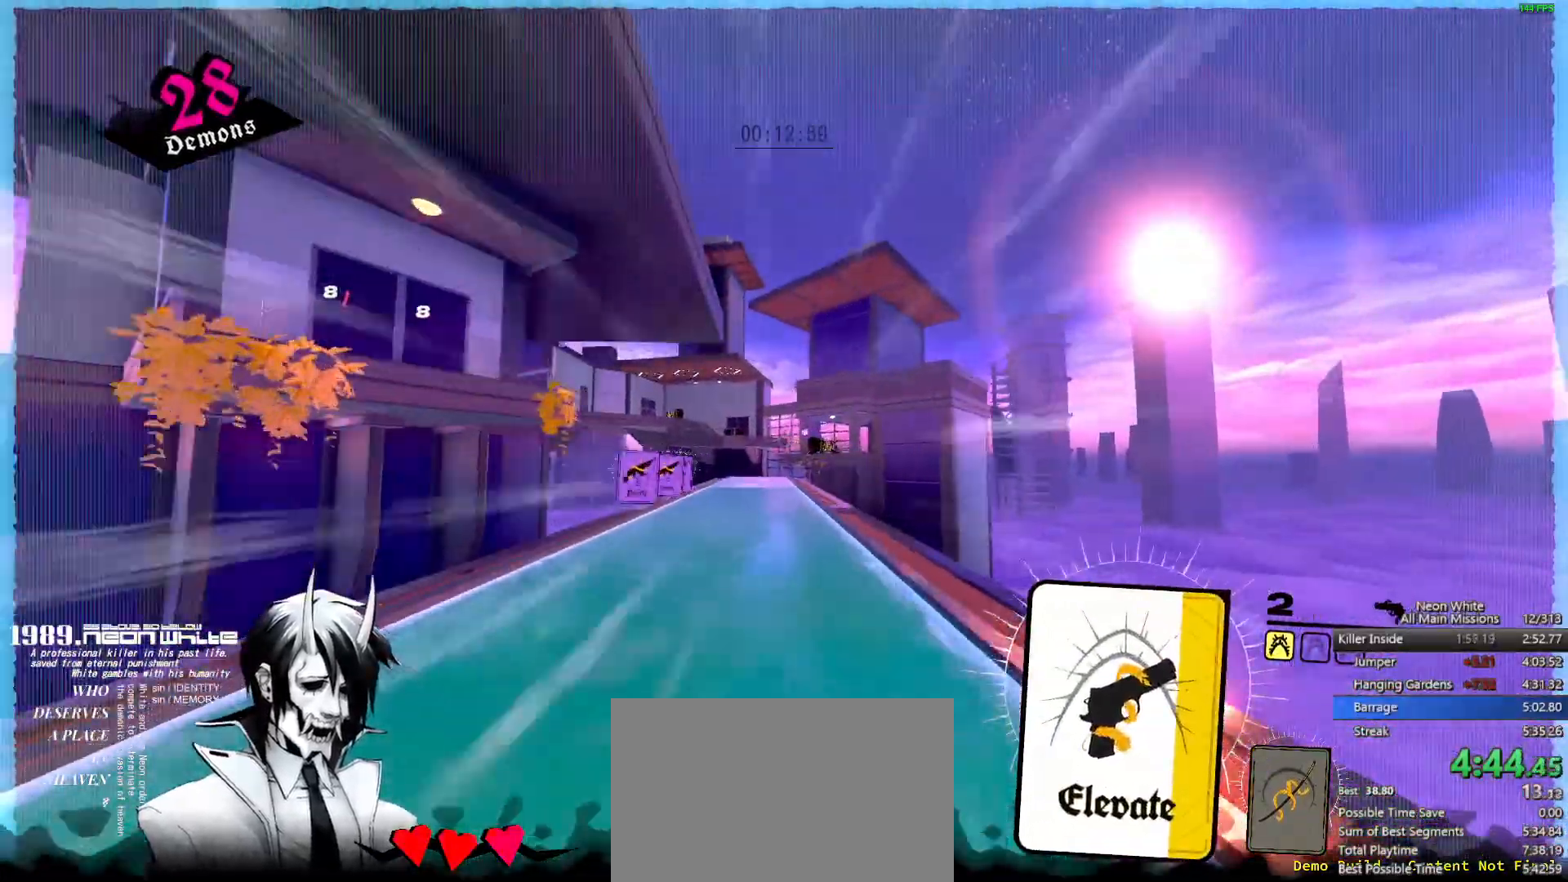
{"keys": ["w"], "events": [[17, "a", "down"], [183, "a", "up"]]}
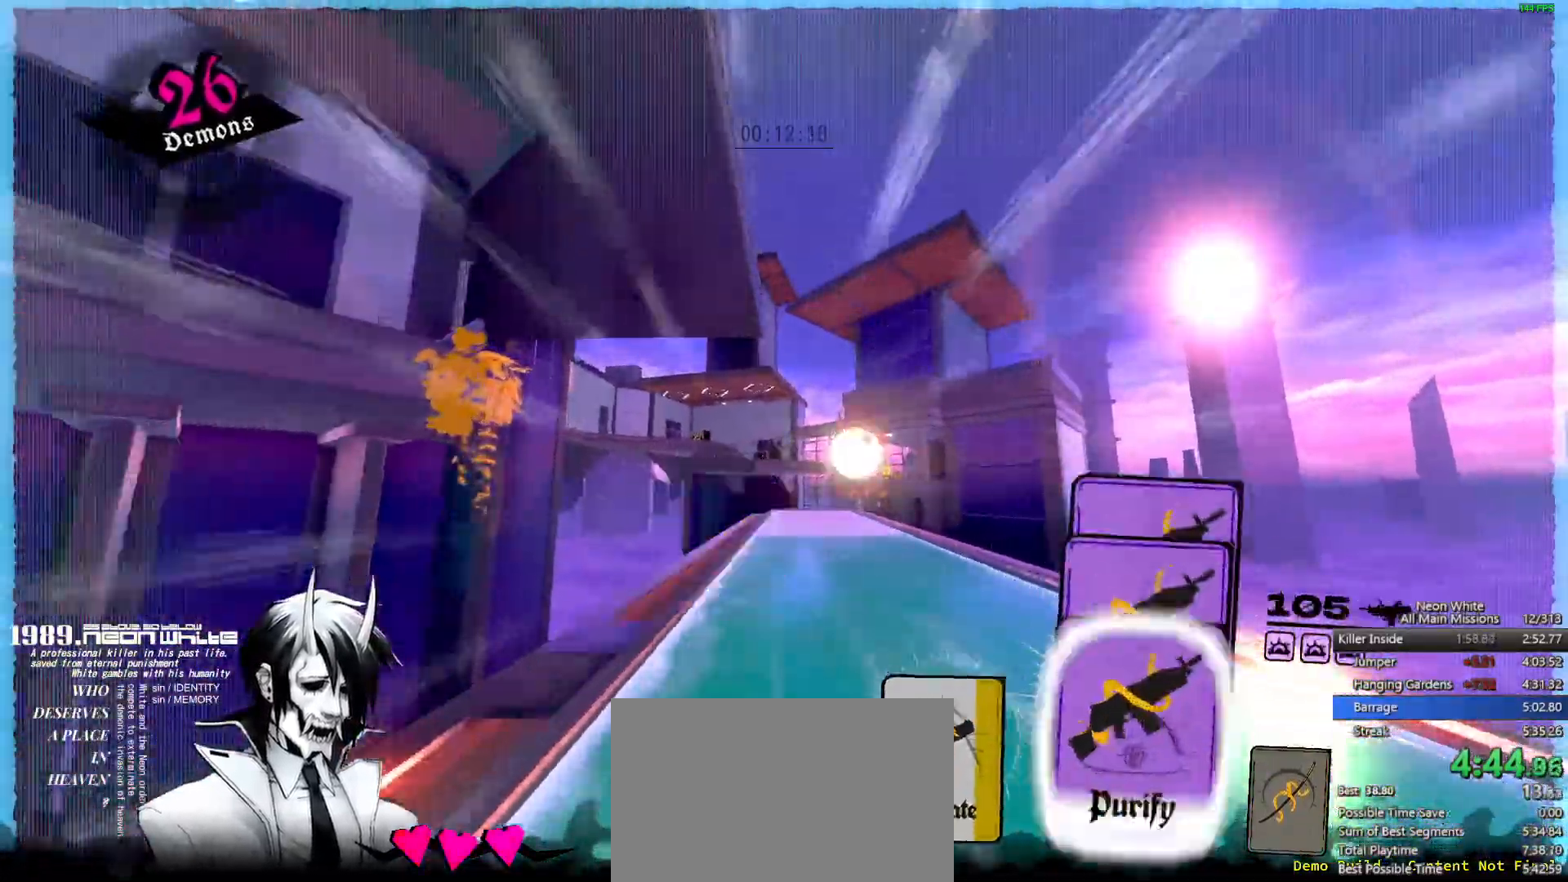
{"keys": ["w"], "events": [[317, "d", "down"], [433, "d", "up"]]}
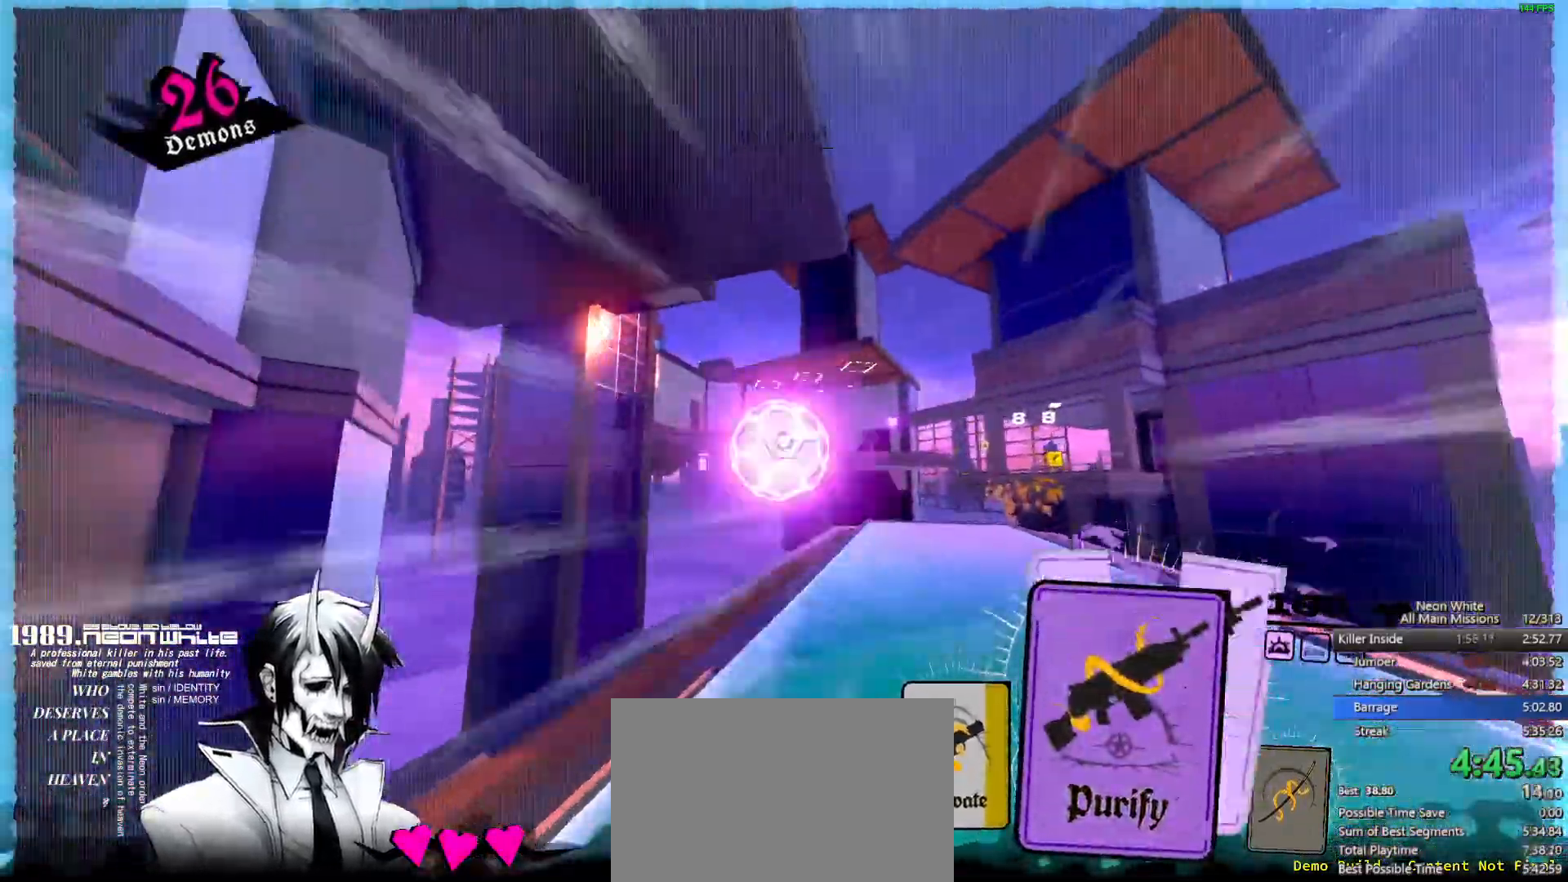
{"keys": ["space", "w"], "events": [[483, "space", "down"]]}
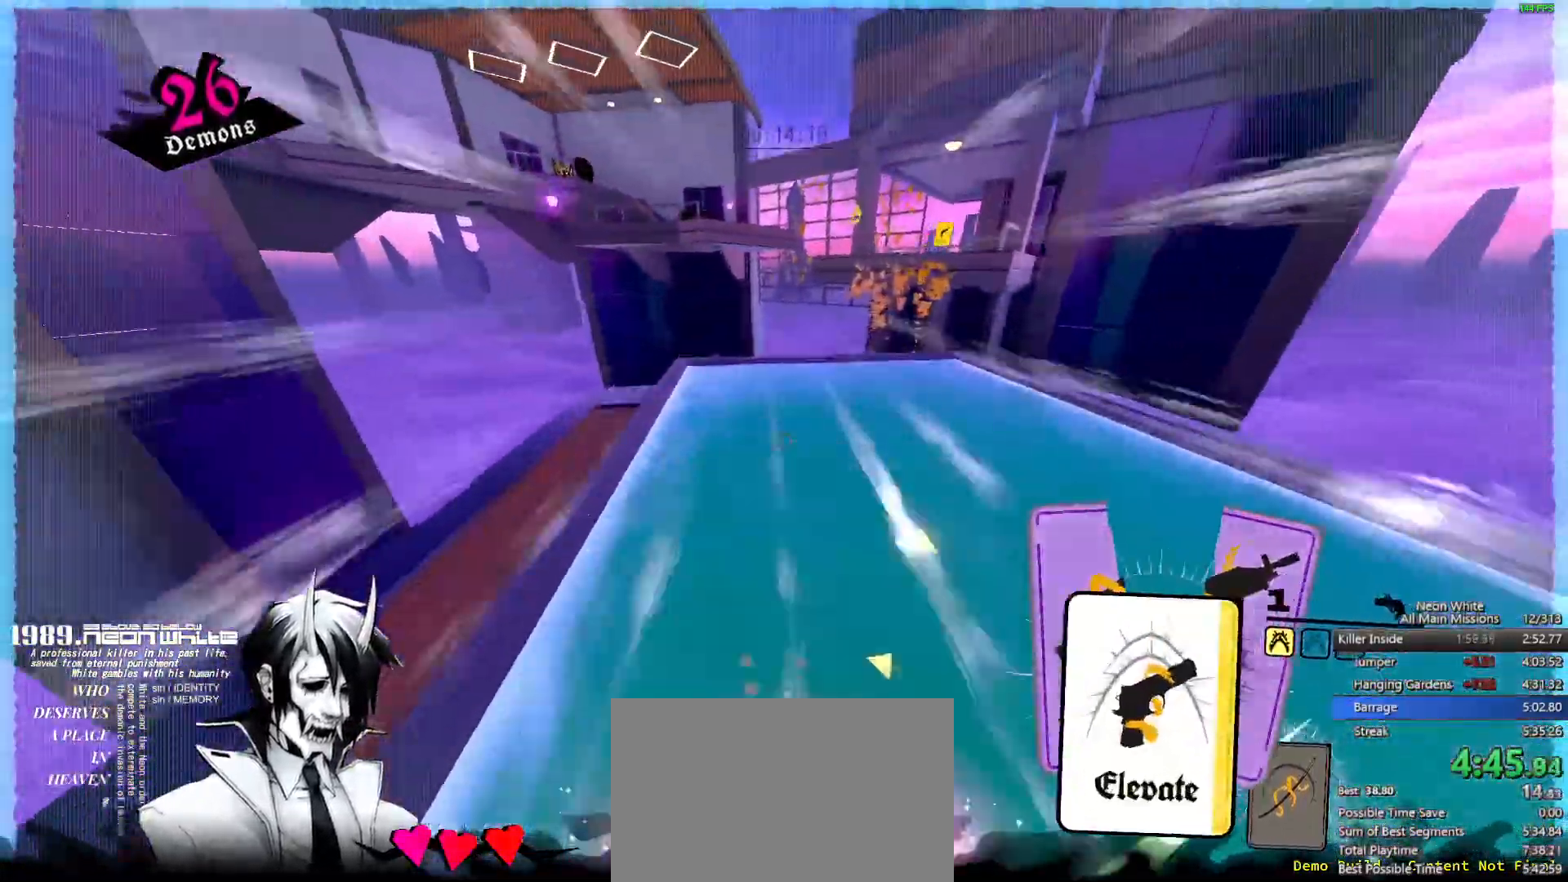
{"keys": ["space", "w"]}
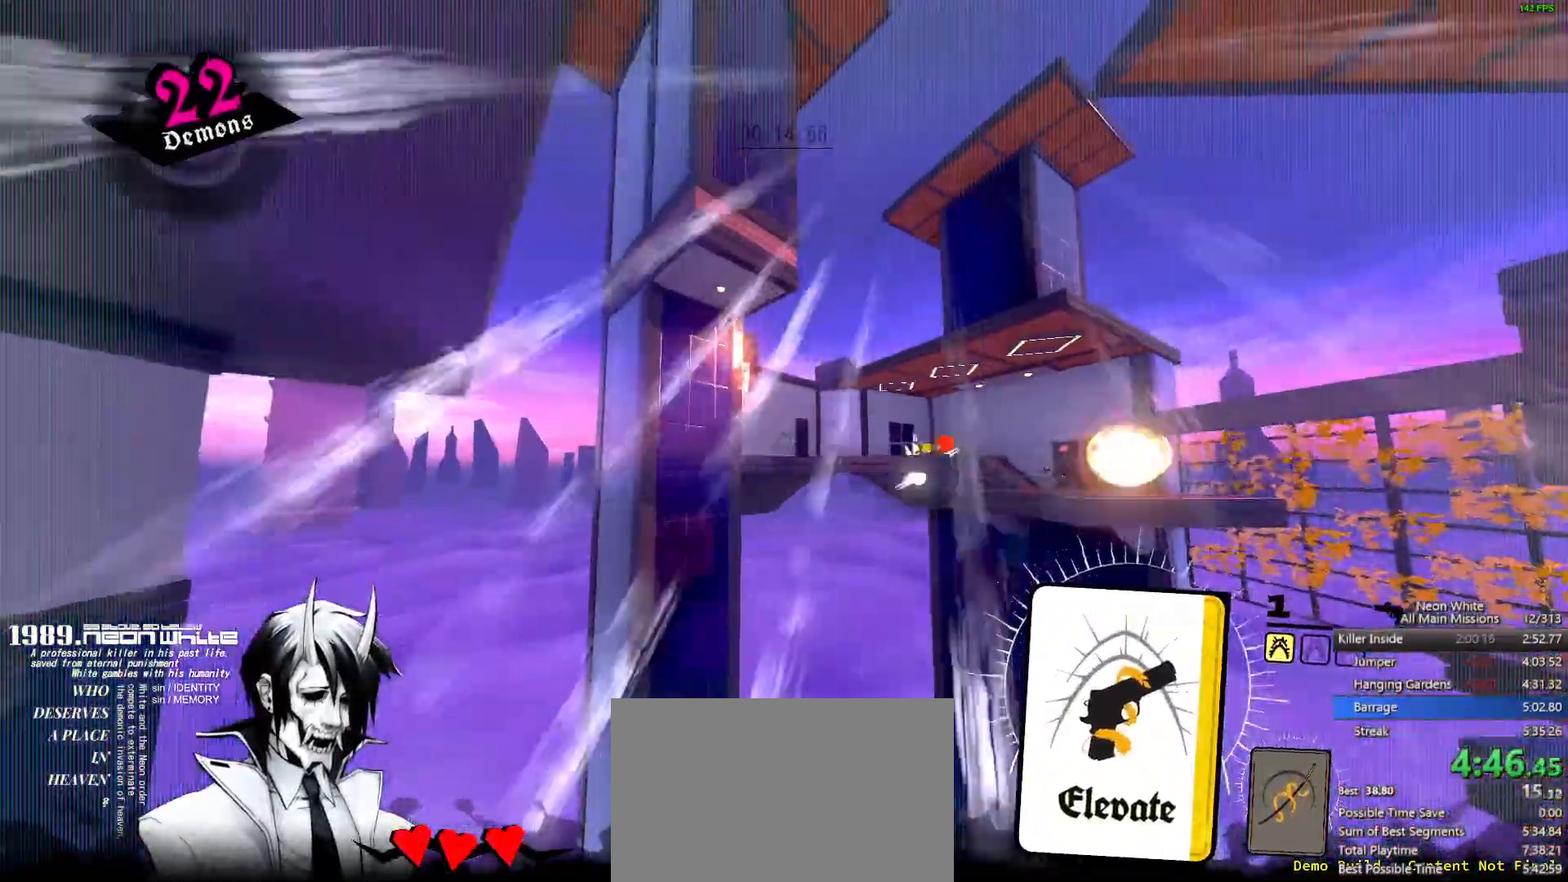
{"keys": ["a", "w"], "events": [[117, "a", "down"], [283, "space", "up"]]}
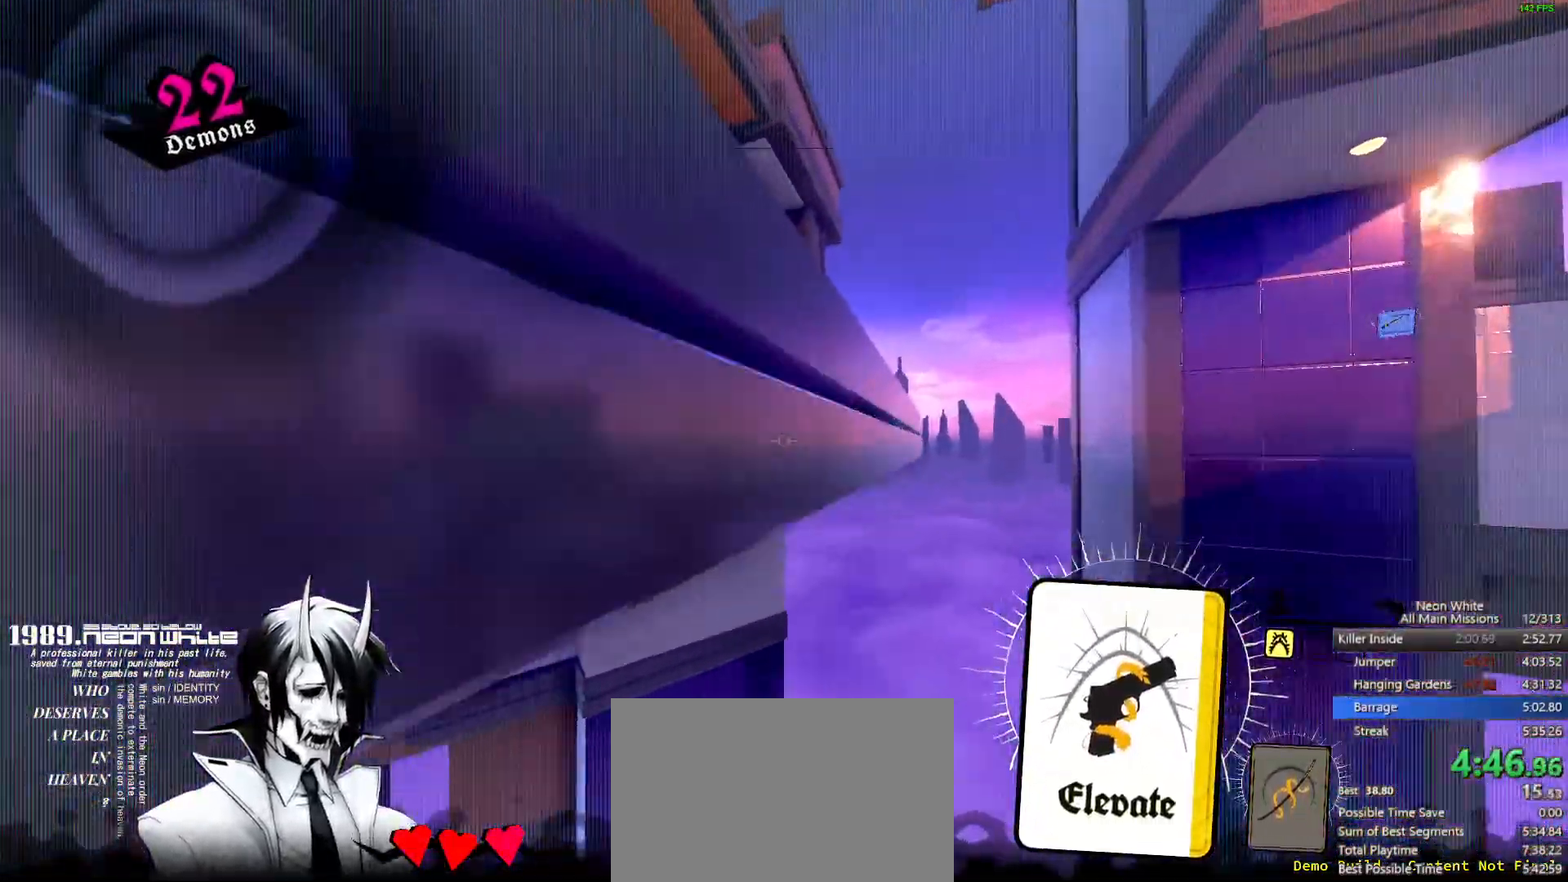
{"keys": ["a", "w"], "events": []}
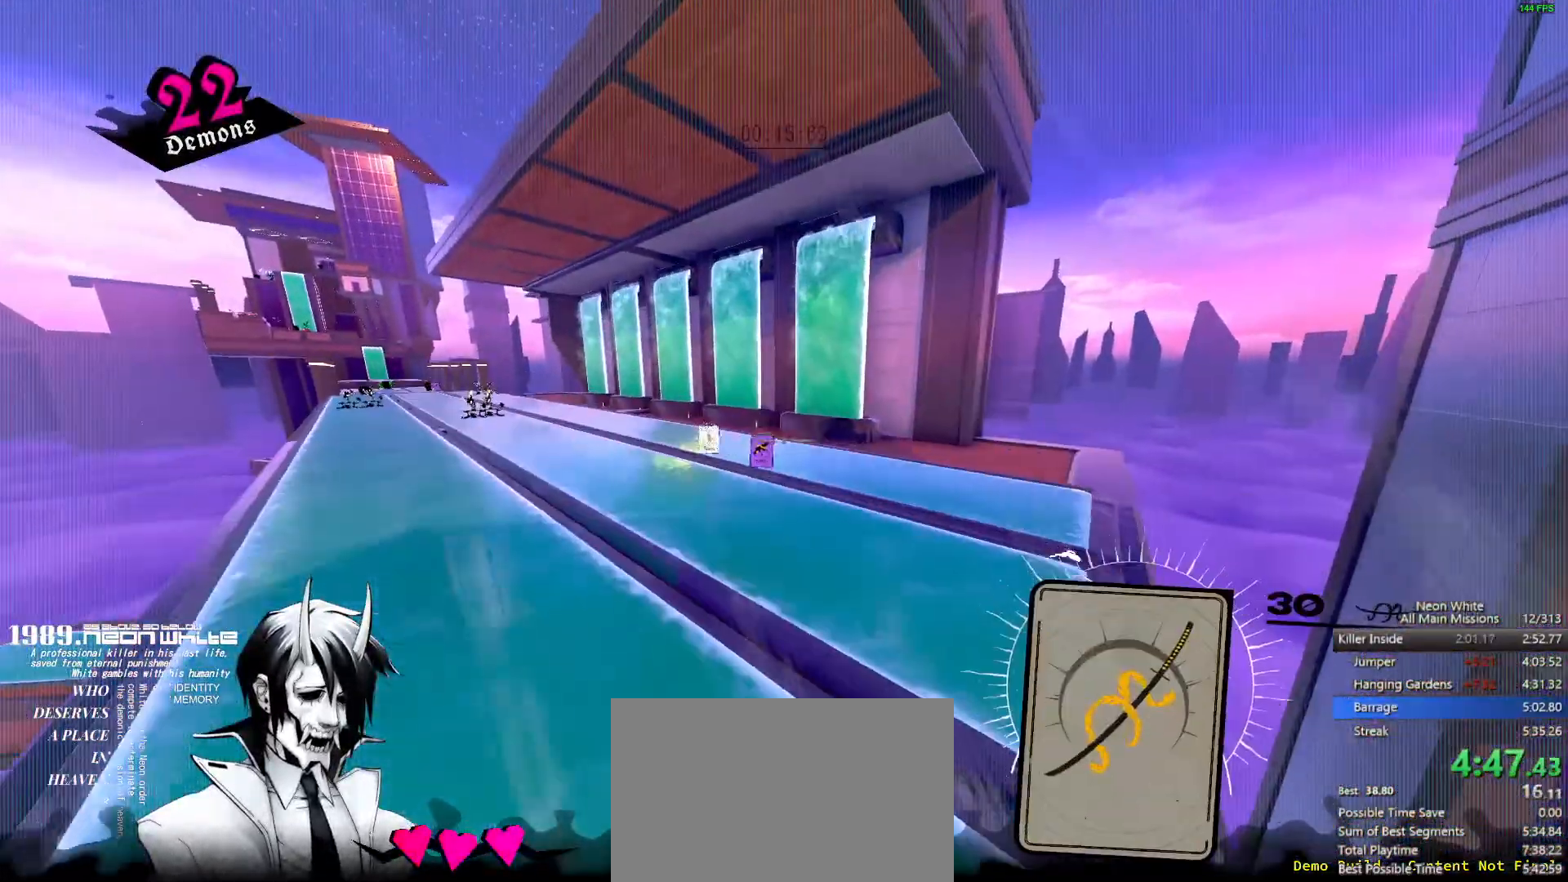
{"keys": ["d", "w"], "events": [[50, "a", "up"], [433, "d", "down"]]}
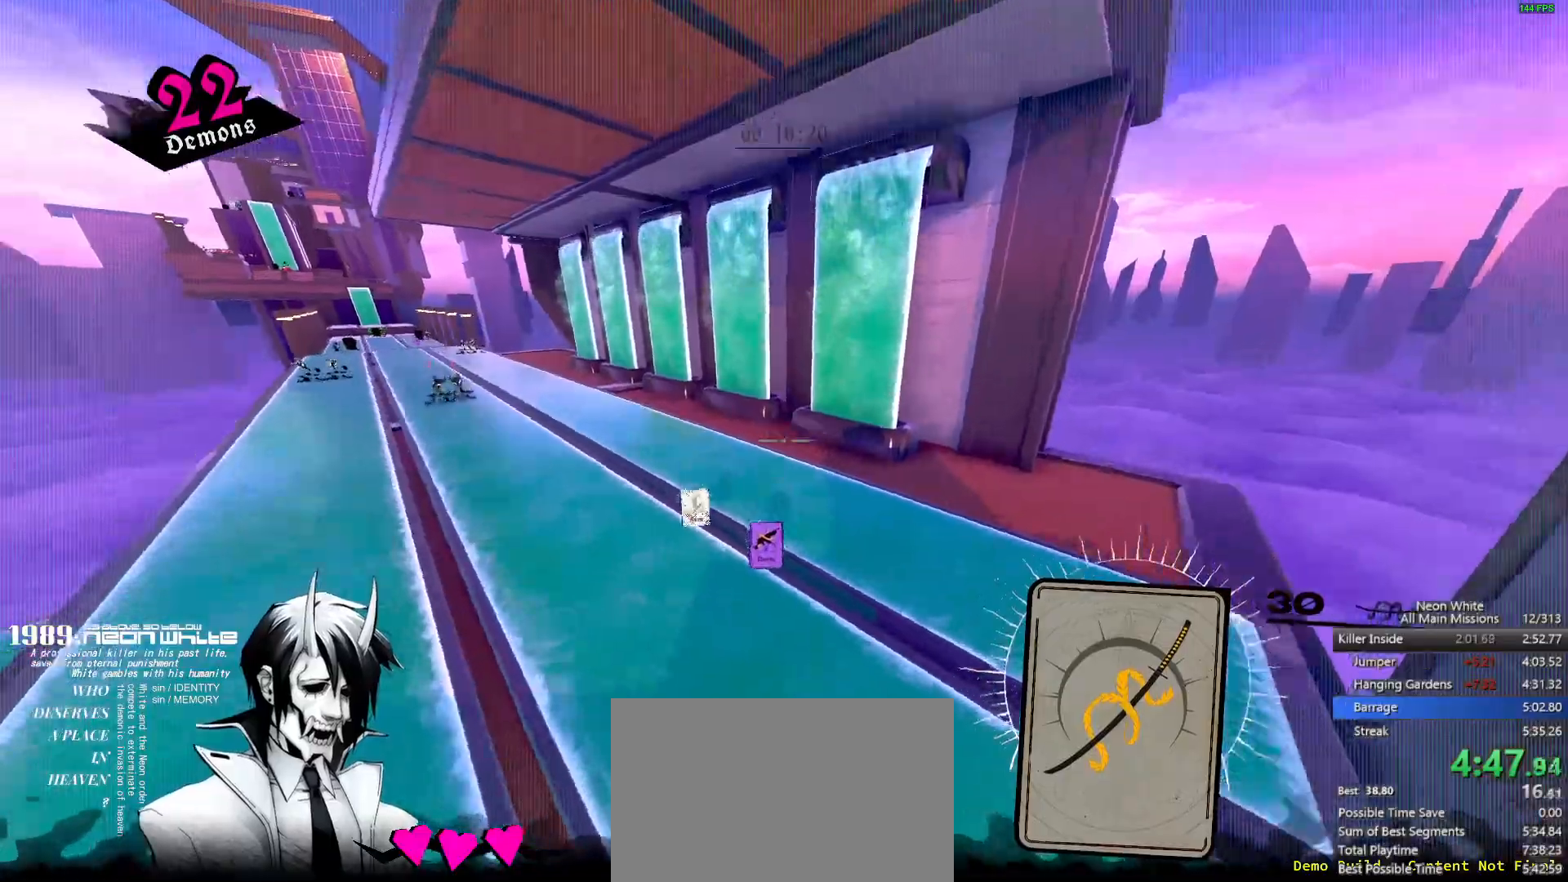
{"keys": ["w"], "events": [[133, "d", "up"]]}
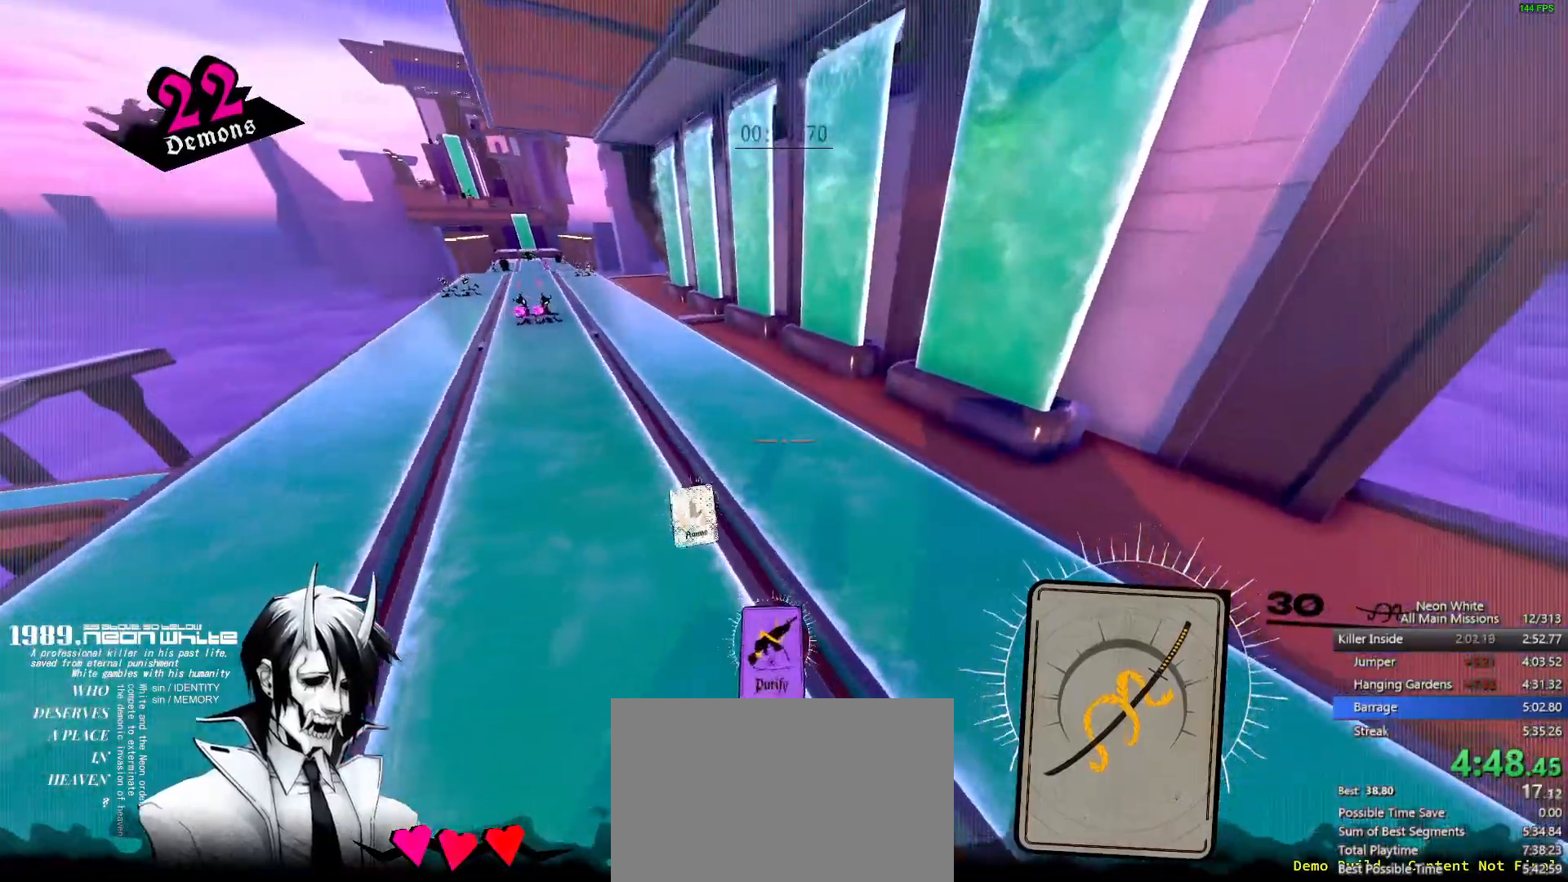
{"keys": ["w"], "events": [[250, "w", "up"], [317, "w", "down"]]}
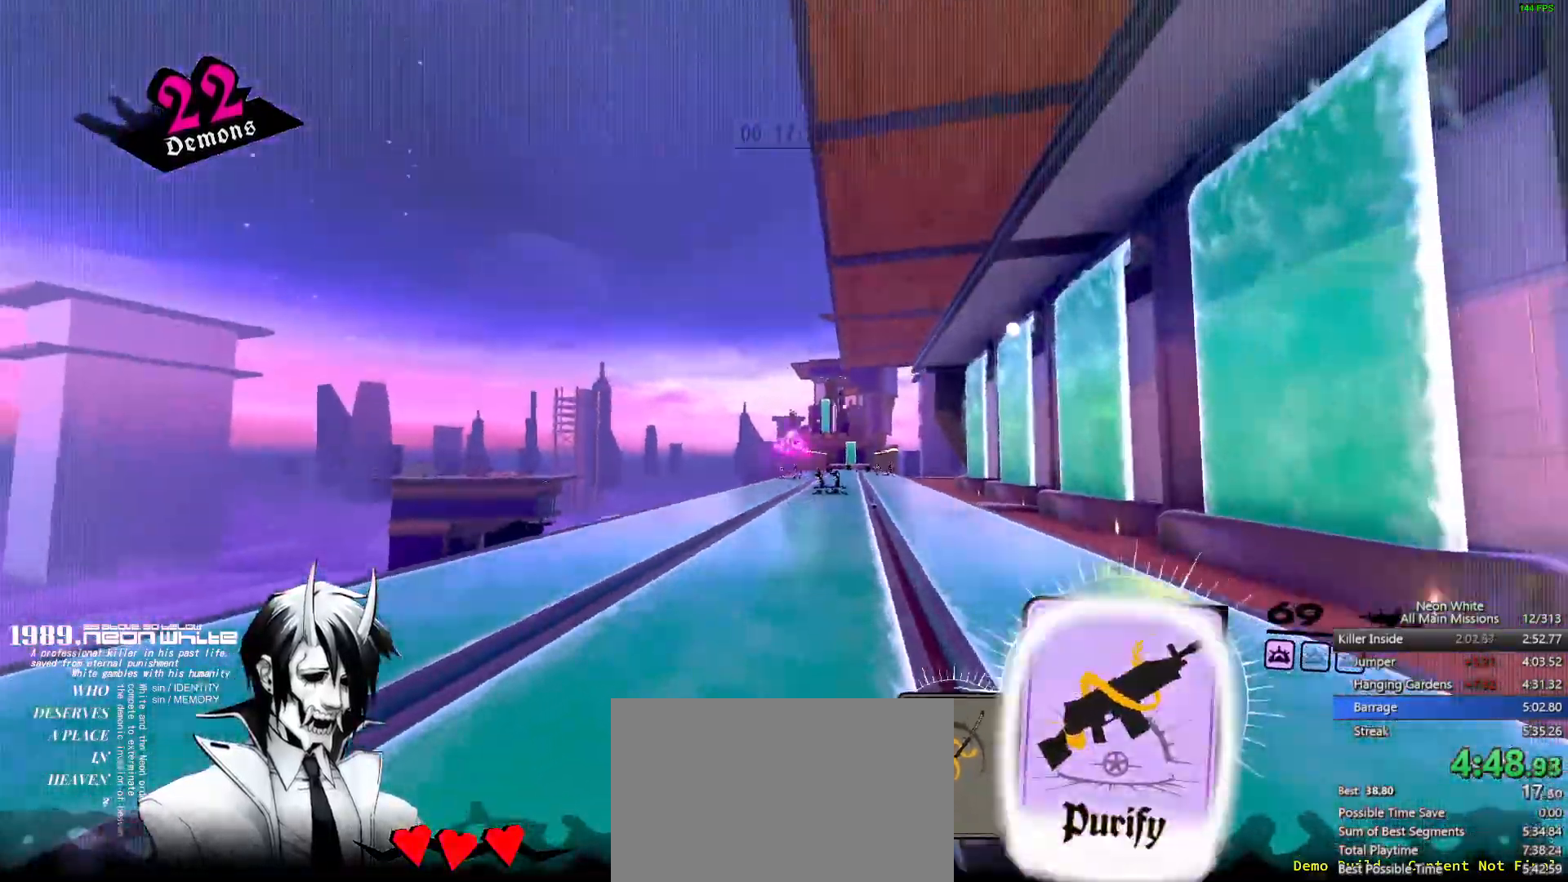
{"keys": ["w"], "events": []}